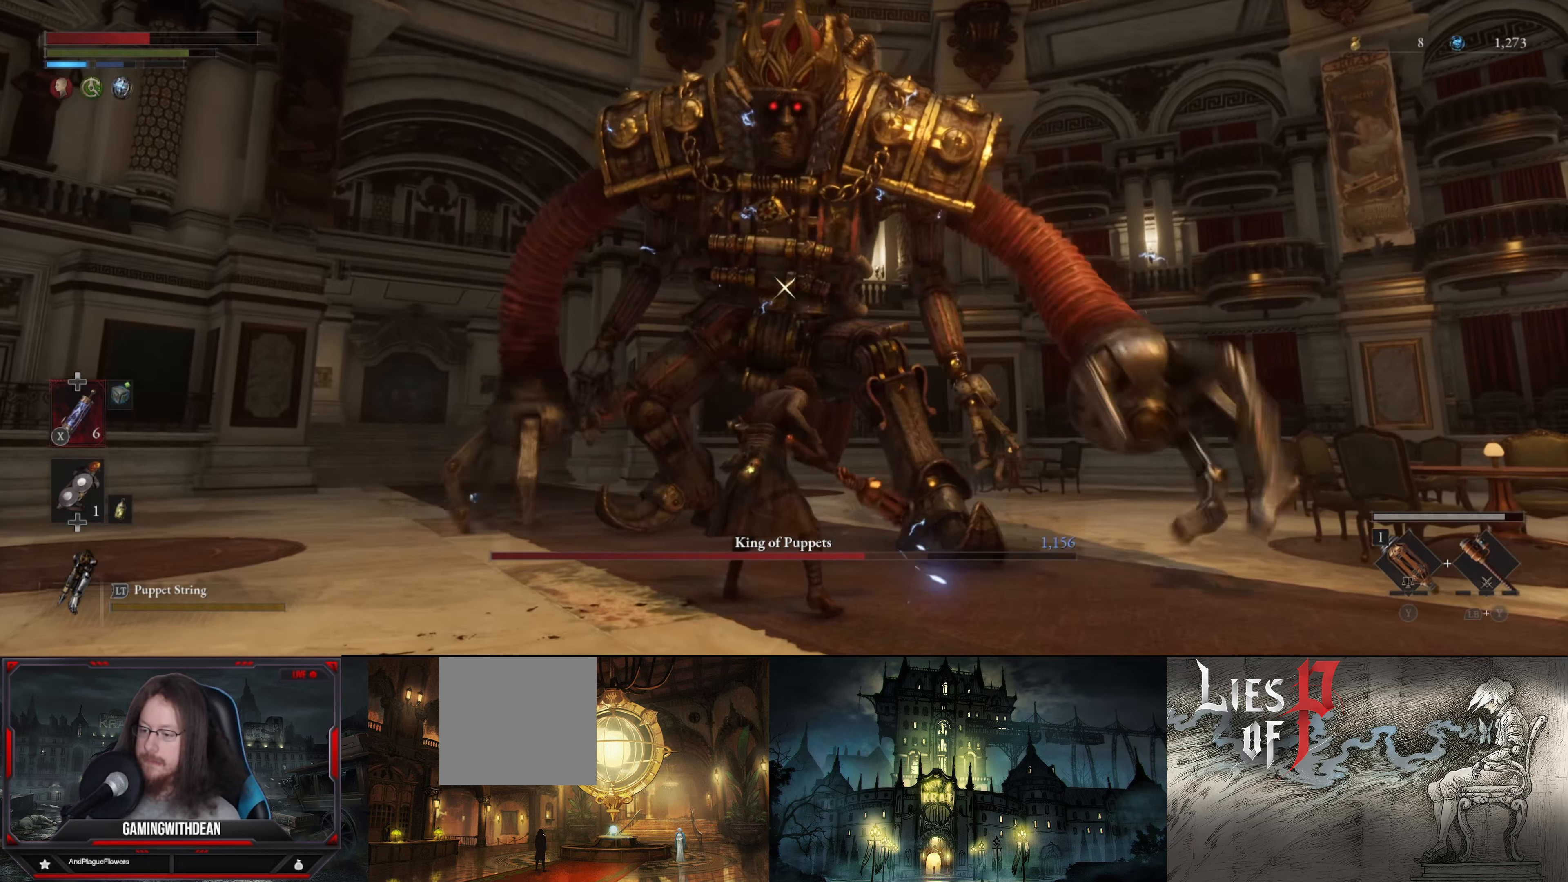
Gameplay with a controller (Xbox layout); each line is a JSON object with the inputs held at the frame after it. "events" lists button and stick changes between this image and that frame as [ms after this image, input, new state], when the widget could be followed in between. Not read: L3 R3.
{"buttons": [], "left_stick": "up", "right_stick": "center", "events": [[83, "R1", "up"]]}
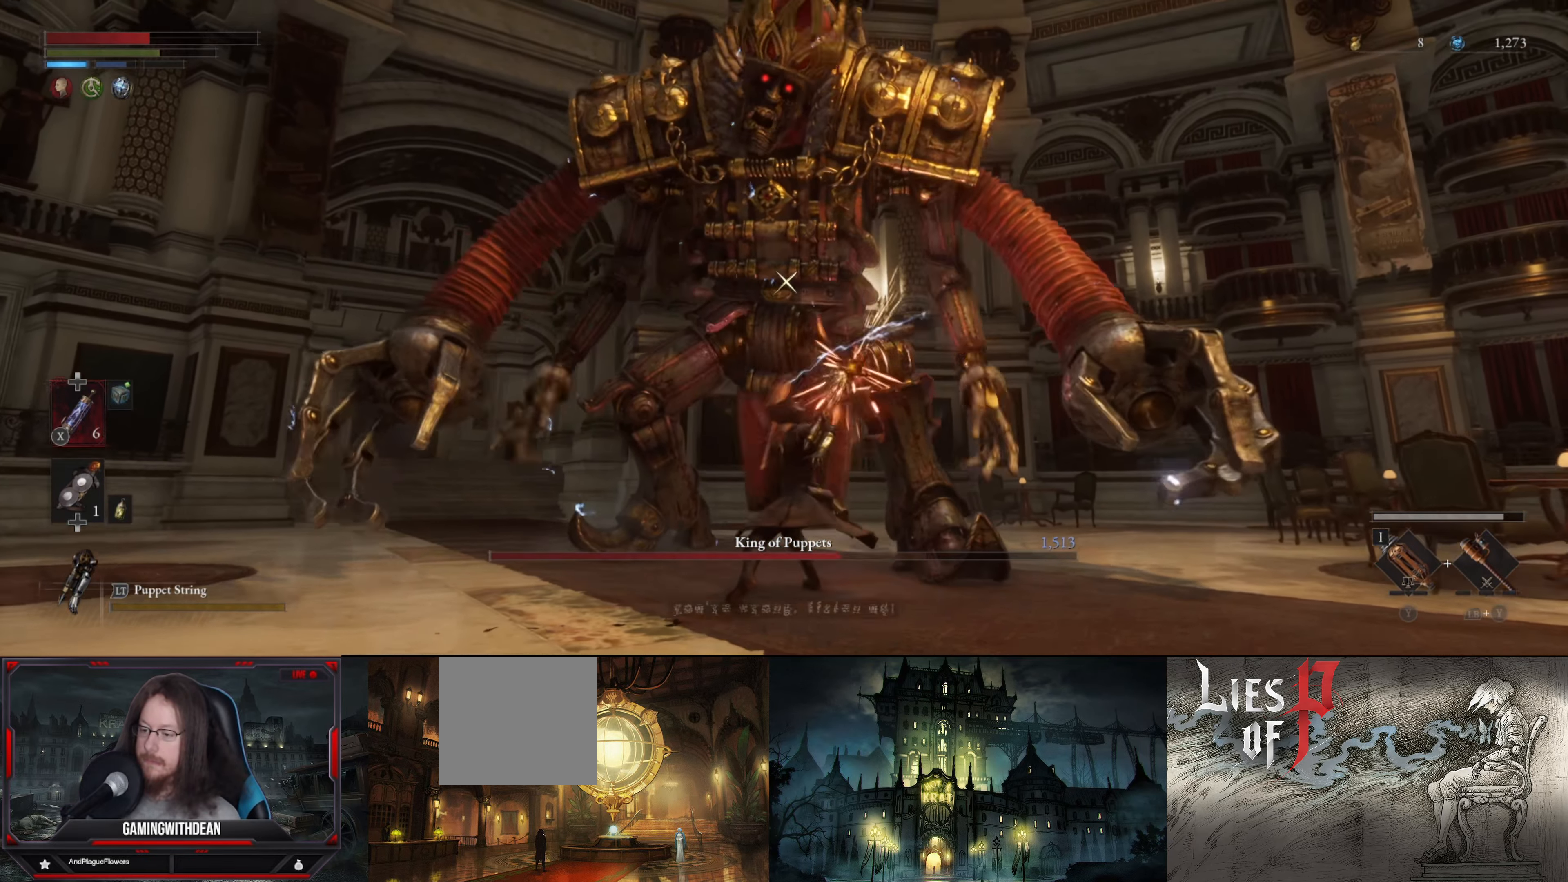
{"buttons": ["R1"], "left_stick": "center", "right_stick": "center", "events": [[66, "left_stick", "center"], [83, "R1", "down"], [200, "R1", "up"], [266, "R1", "down"], [383, "R1", "up"], [433, "R1", "down"]]}
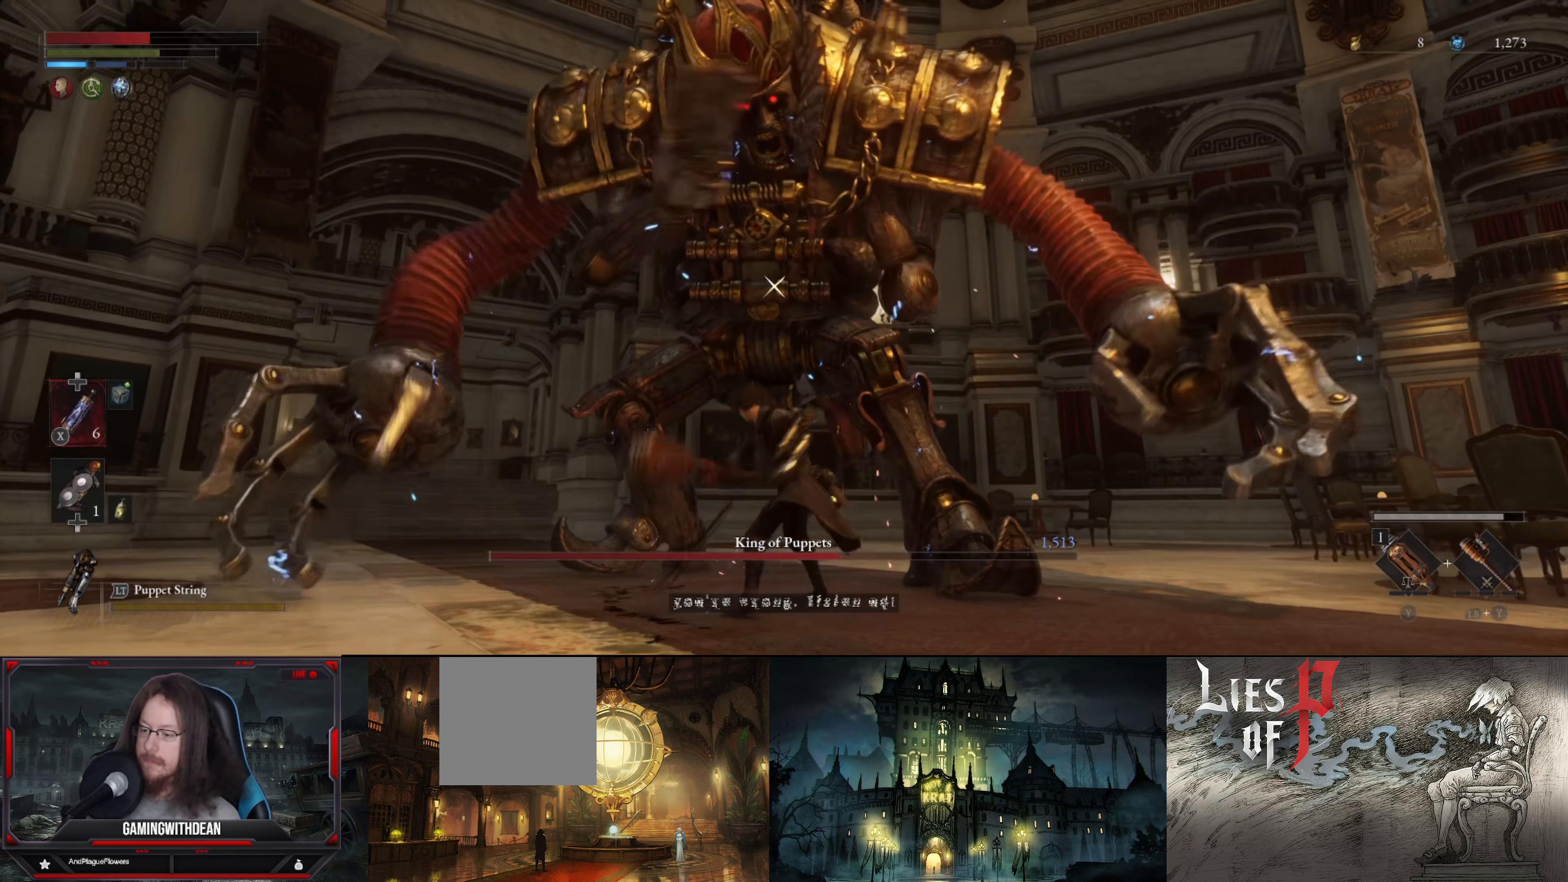
{"buttons": [], "left_stick": "down-left", "right_stick": "center", "events": [[16, "R1", "up"], [316, "left_stick", "down"], [433, "left_stick", "down-left"]]}
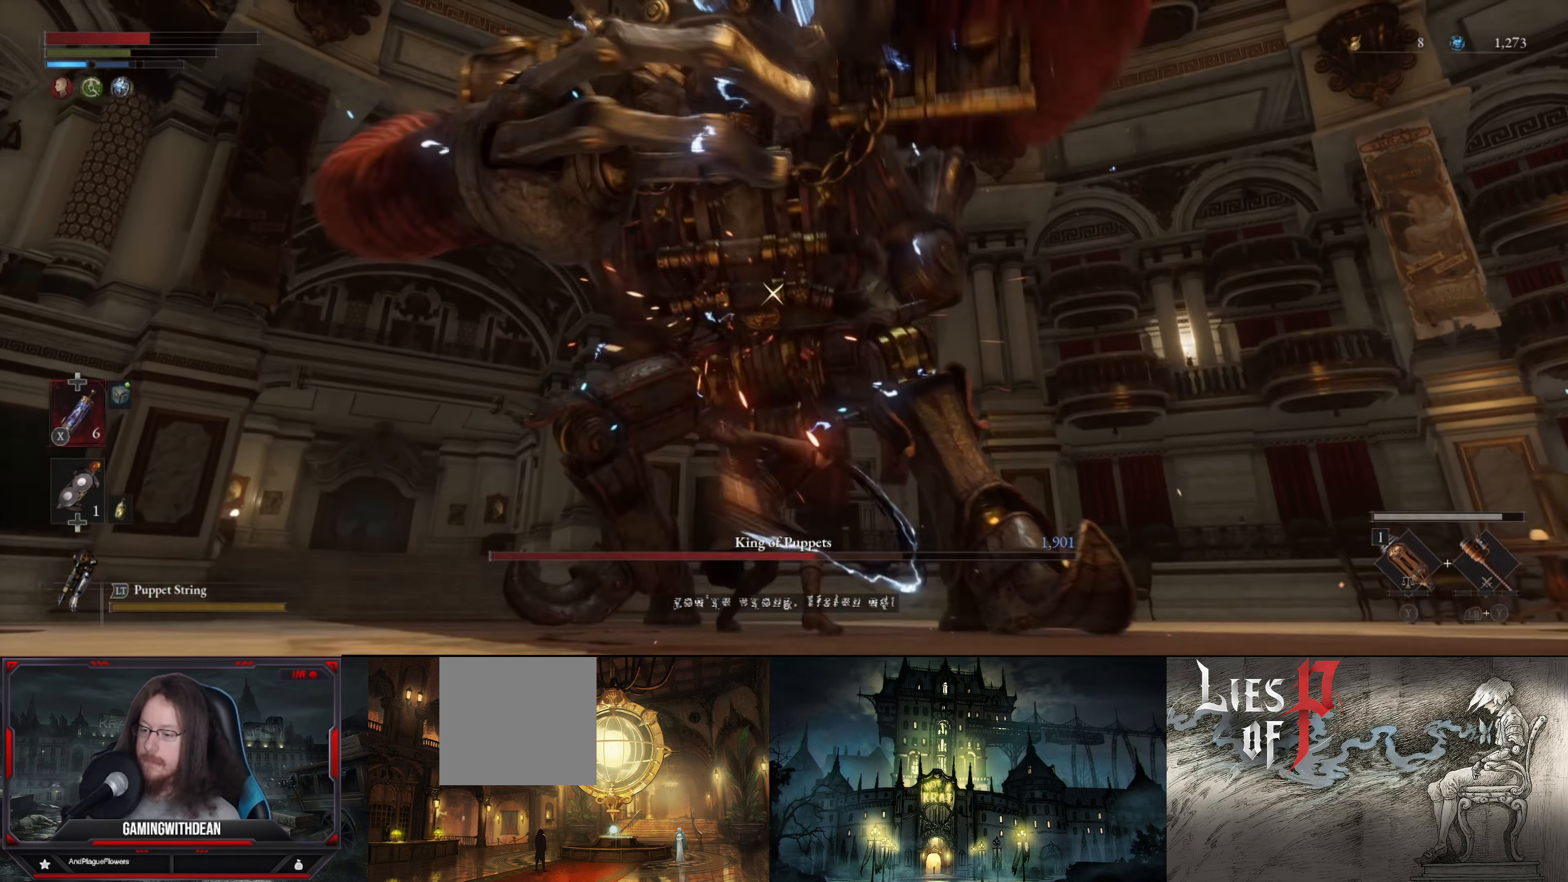
{"buttons": [], "left_stick": "down-left", "right_stick": "center", "events": [[416, "L1", "down"], [500, "L1", "up"]]}
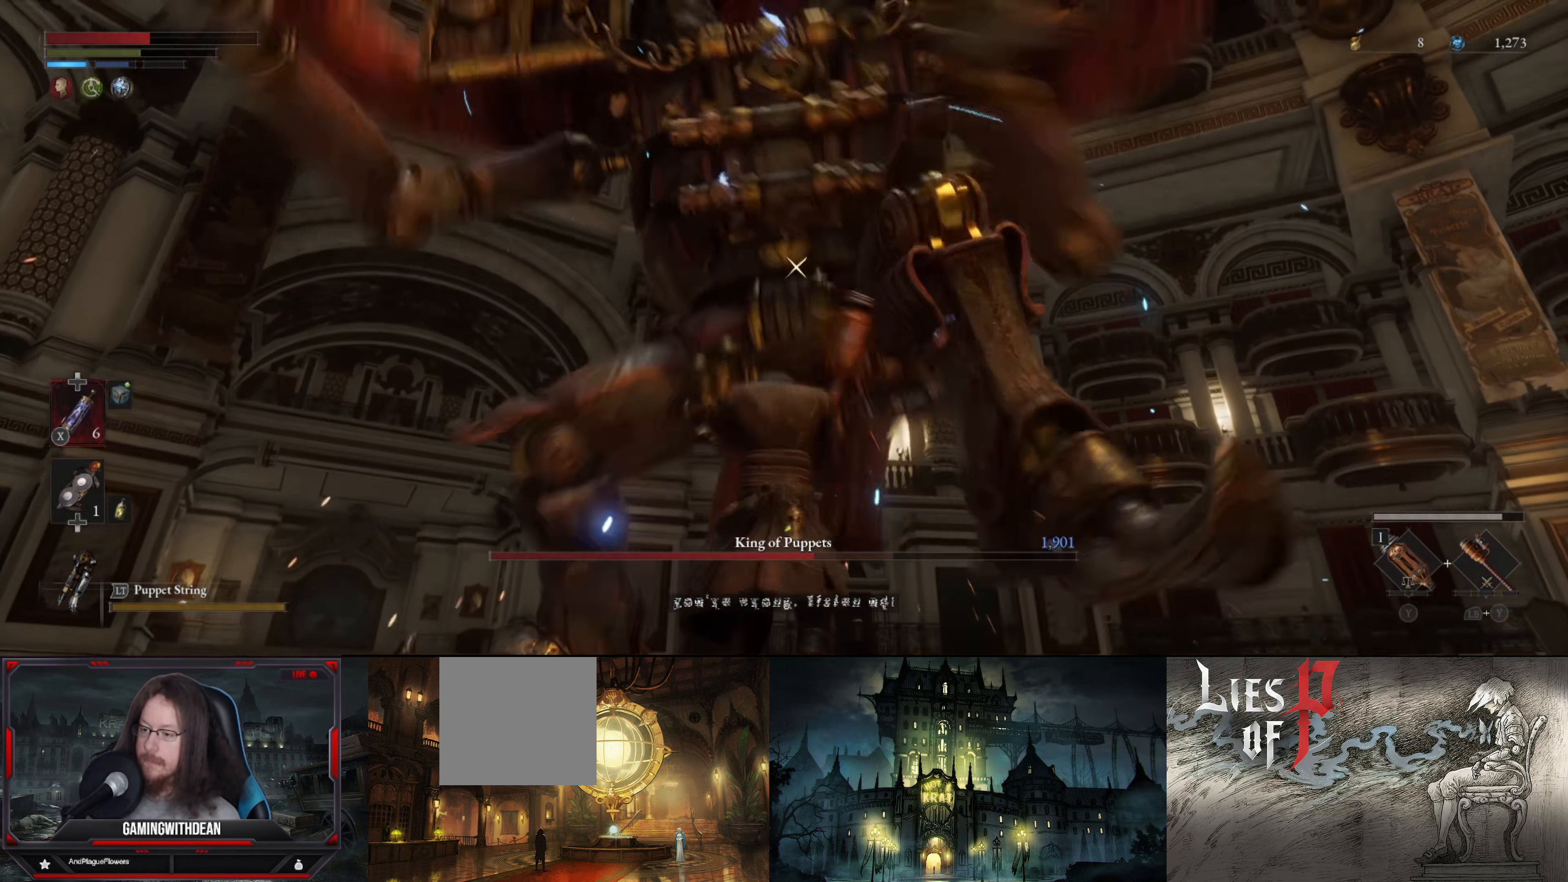
{"buttons": [], "left_stick": "down-left", "right_stick": "center", "events": [[66, "L1", "down"], [500, "L1", "up"]]}
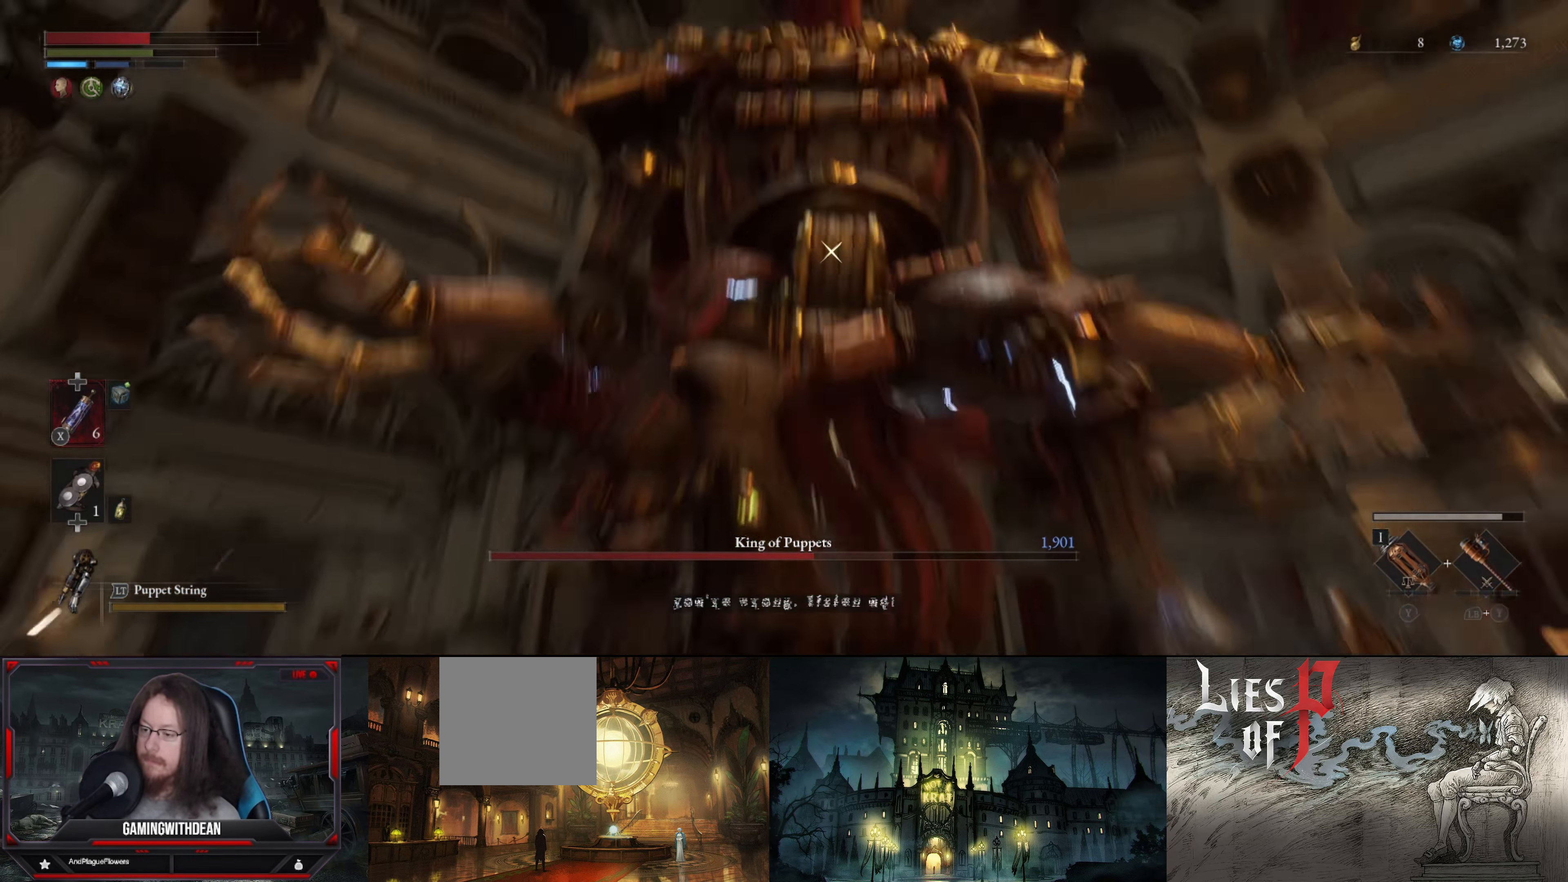
{"buttons": ["B"], "left_stick": "down-left", "right_stick": "center", "events": [[283, "B", "down"]]}
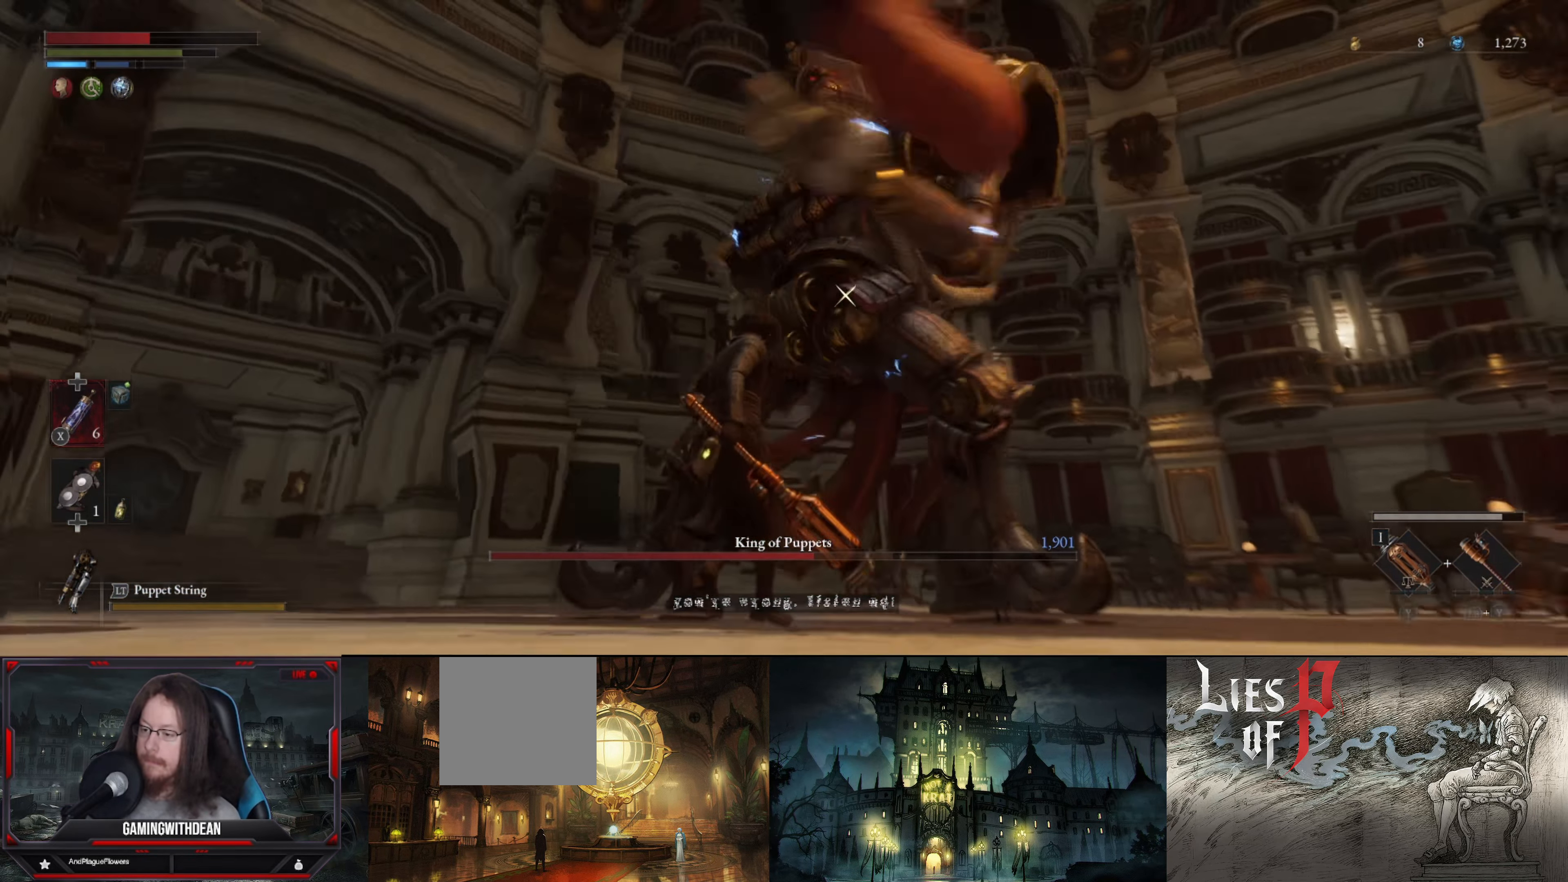
{"buttons": ["L1"], "left_stick": "down-left", "right_stick": "center", "events": [[250, "L1", "down"], [266, "B", "up"]]}
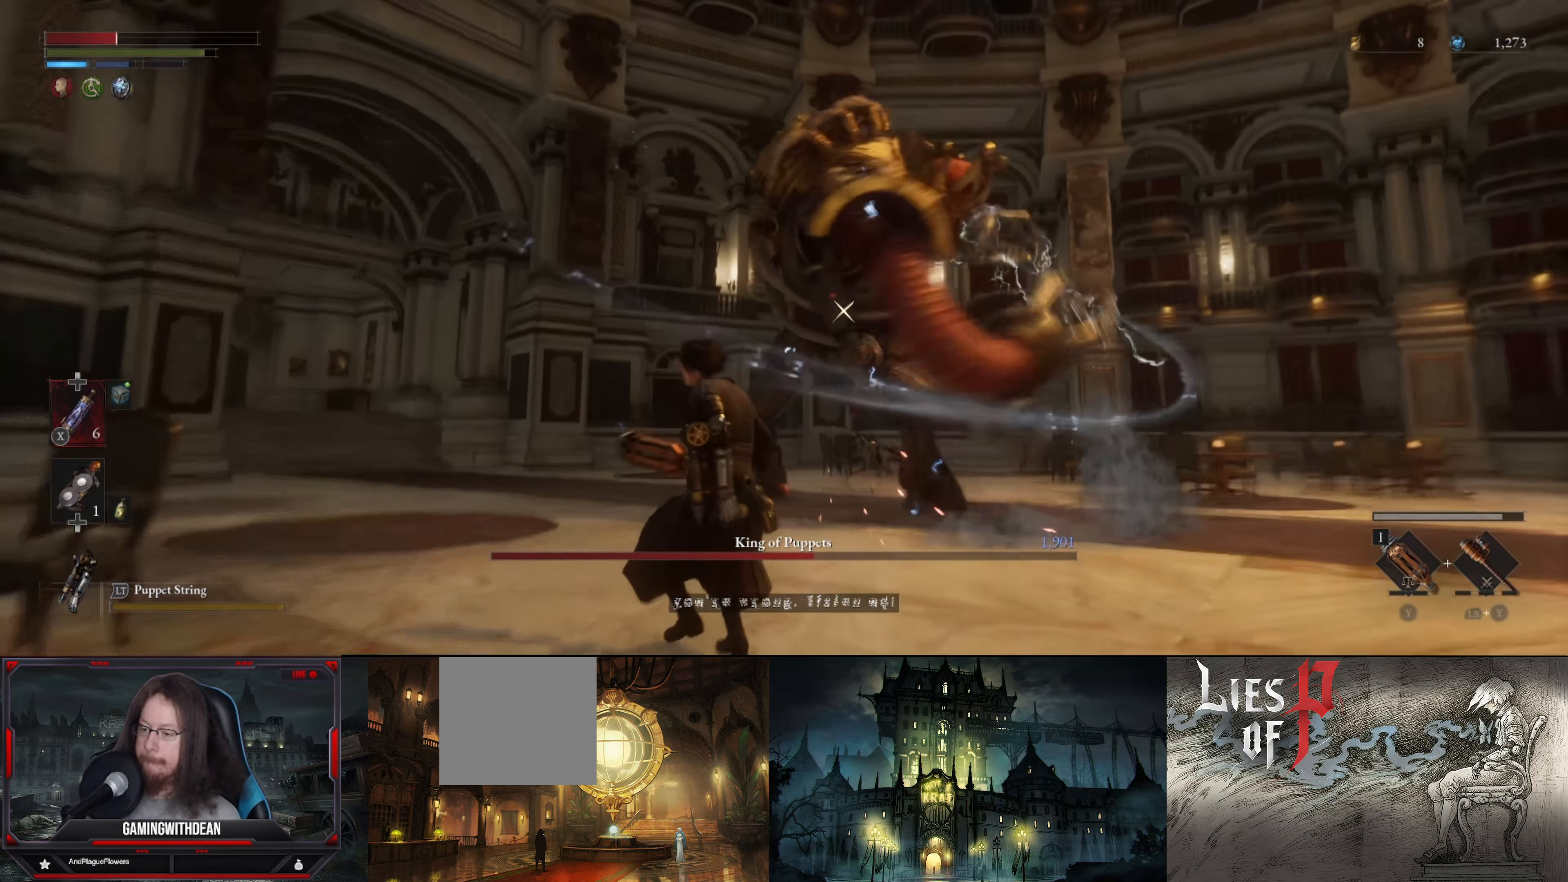
{"buttons": [], "left_stick": "down-left", "right_stick": "center", "events": [[116, "L1", "up"], [183, "L1", "down"], [483, "L1", "up"]]}
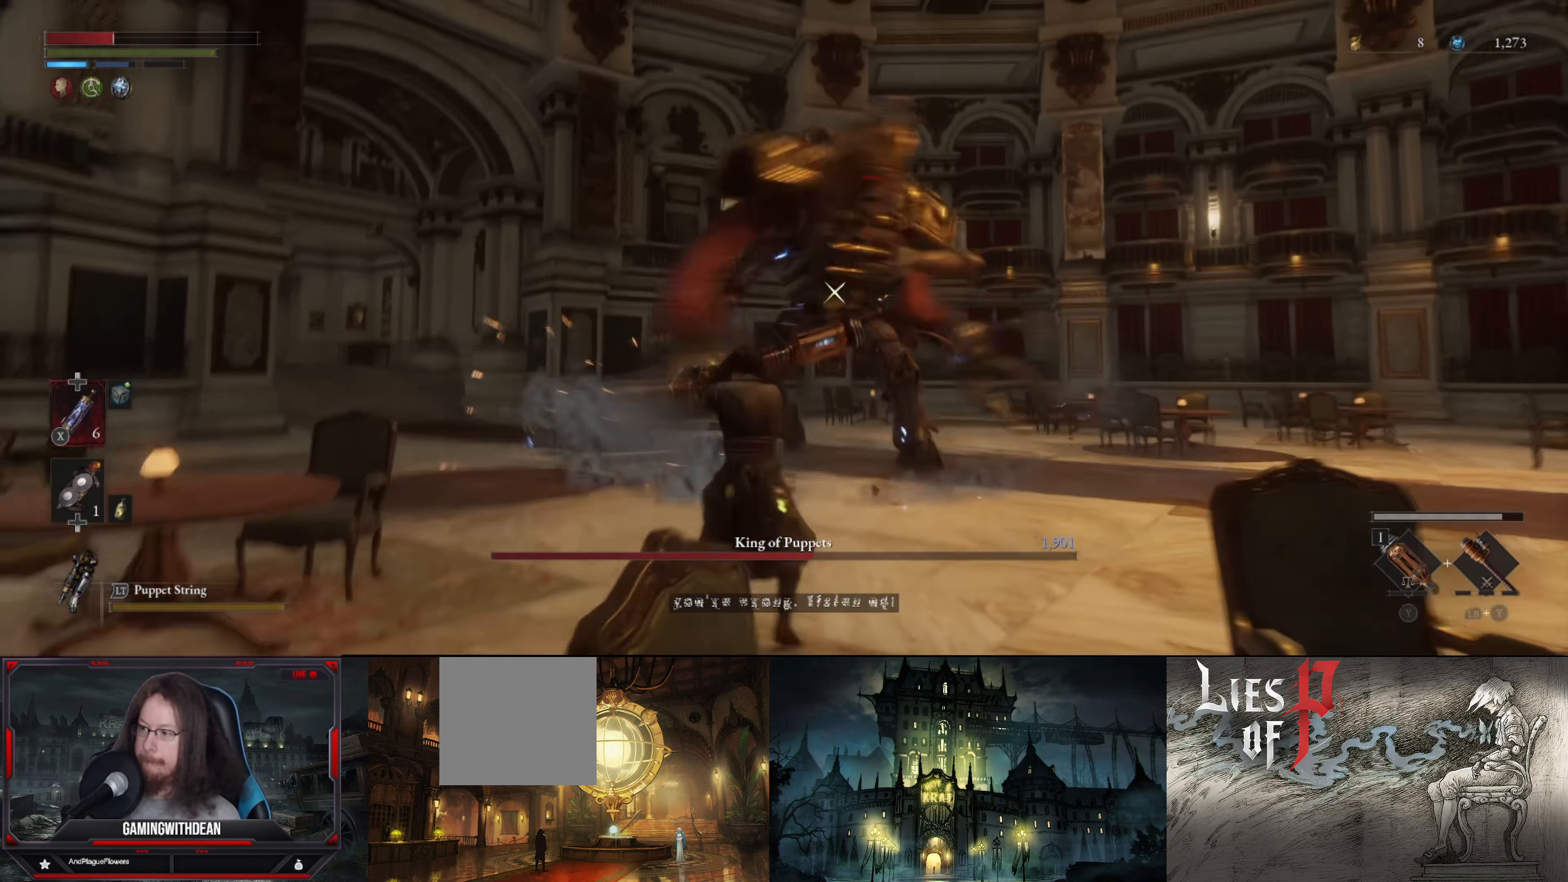
{"buttons": [], "left_stick": "down-left", "right_stick": "center", "events": [[317, "X", "down"], [467, "X", "up"]]}
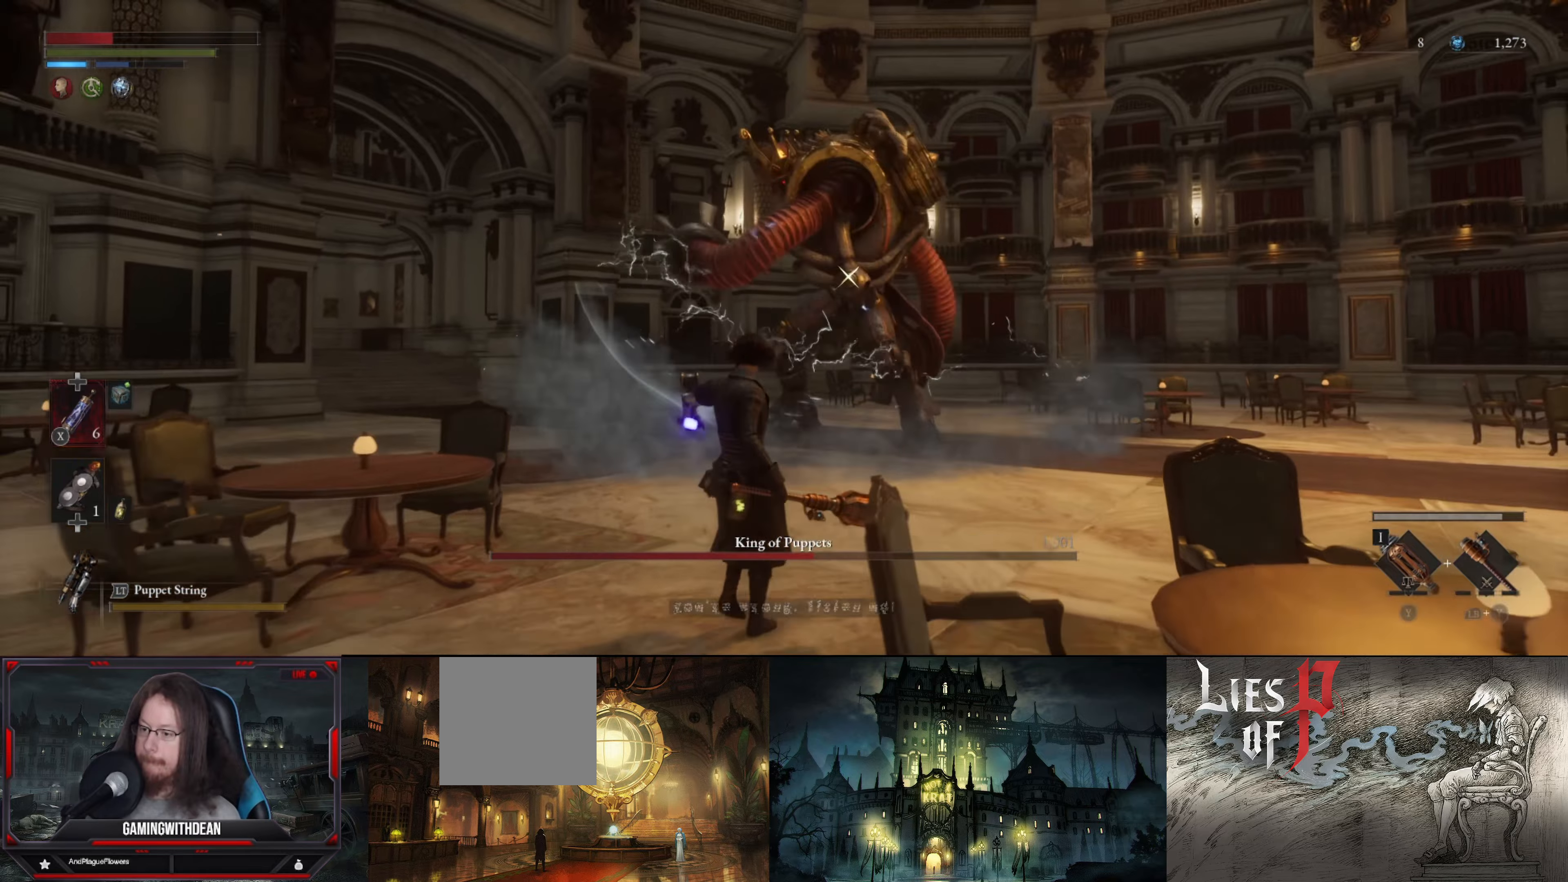
{"buttons": ["B"], "left_stick": "up", "right_stick": "center", "events": [[183, "left_stick", "center"], [250, "left_stick", "up"], [283, "B", "down"]]}
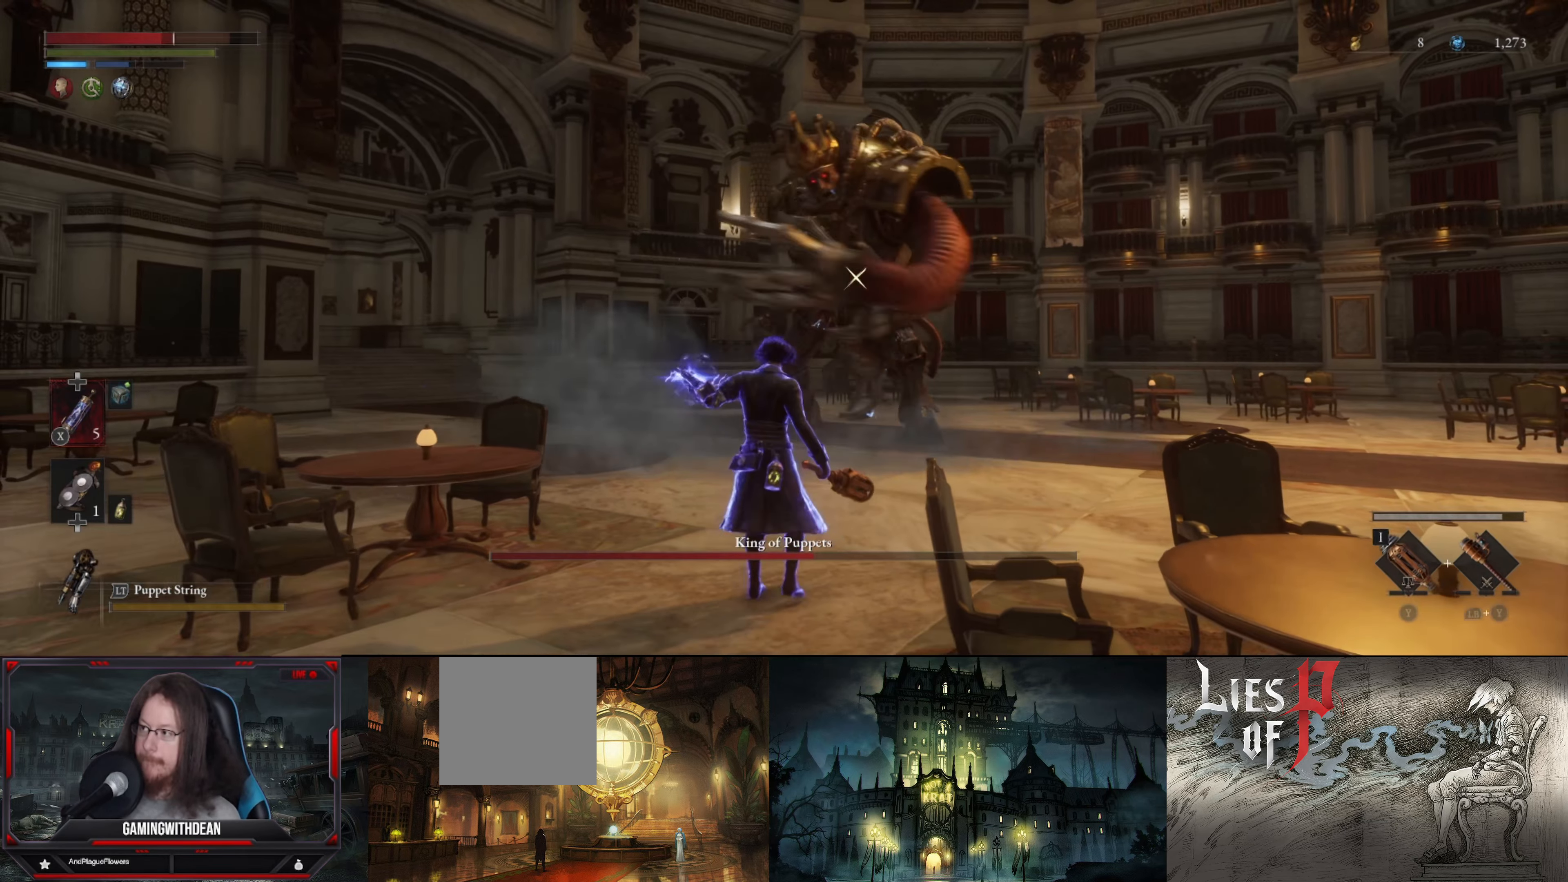
{"buttons": ["B"], "left_stick": "up", "right_stick": "center", "events": []}
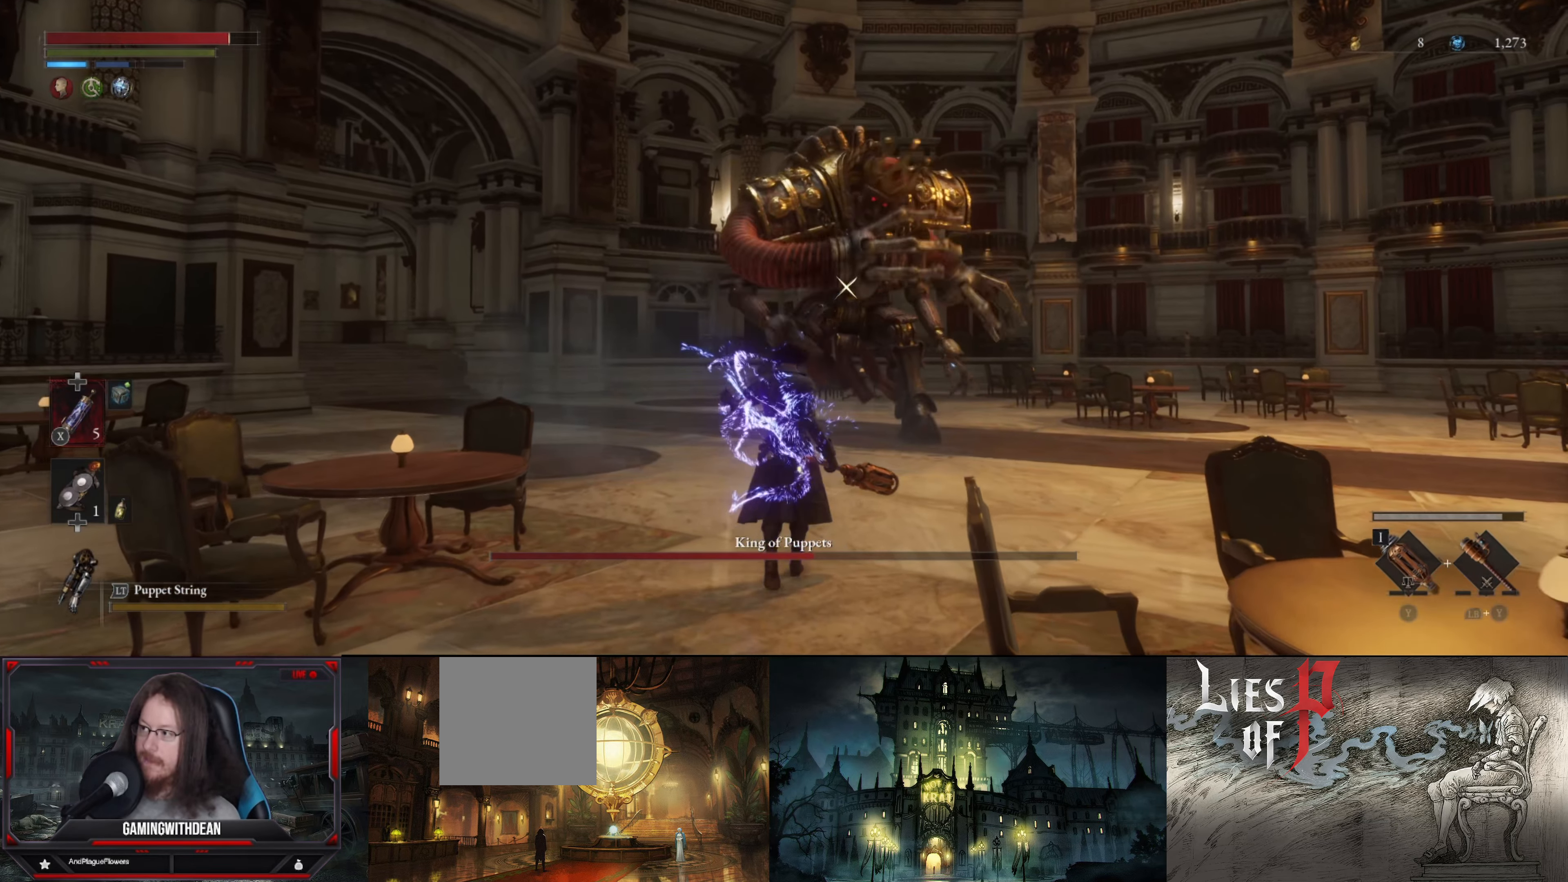
{"buttons": ["B"], "left_stick": "up", "right_stick": "center", "events": []}
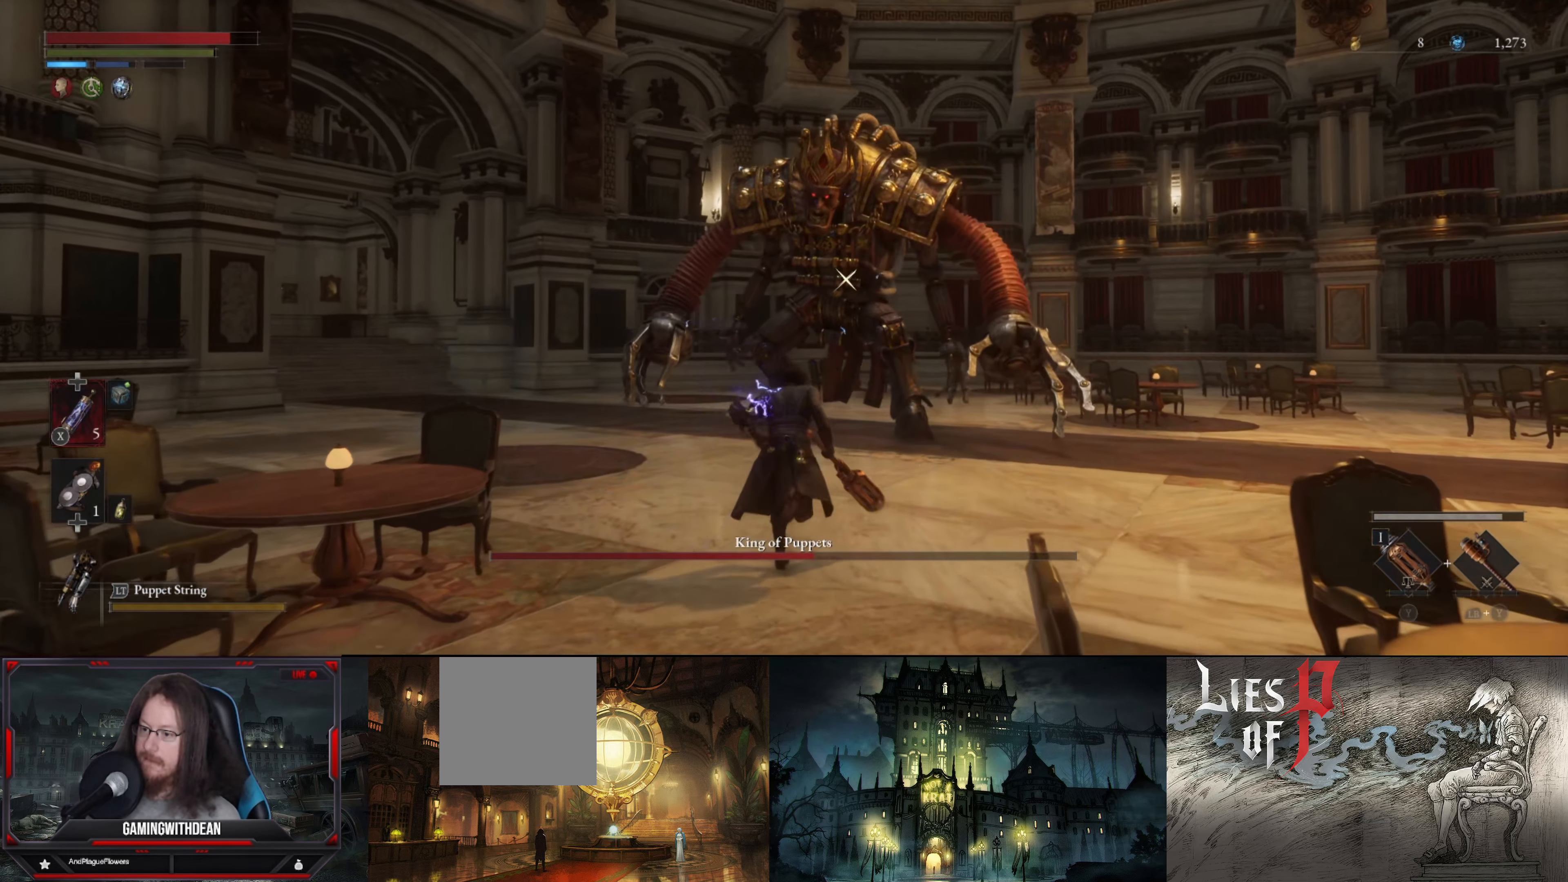
{"buttons": ["B"], "left_stick": "up", "right_stick": "center", "events": []}
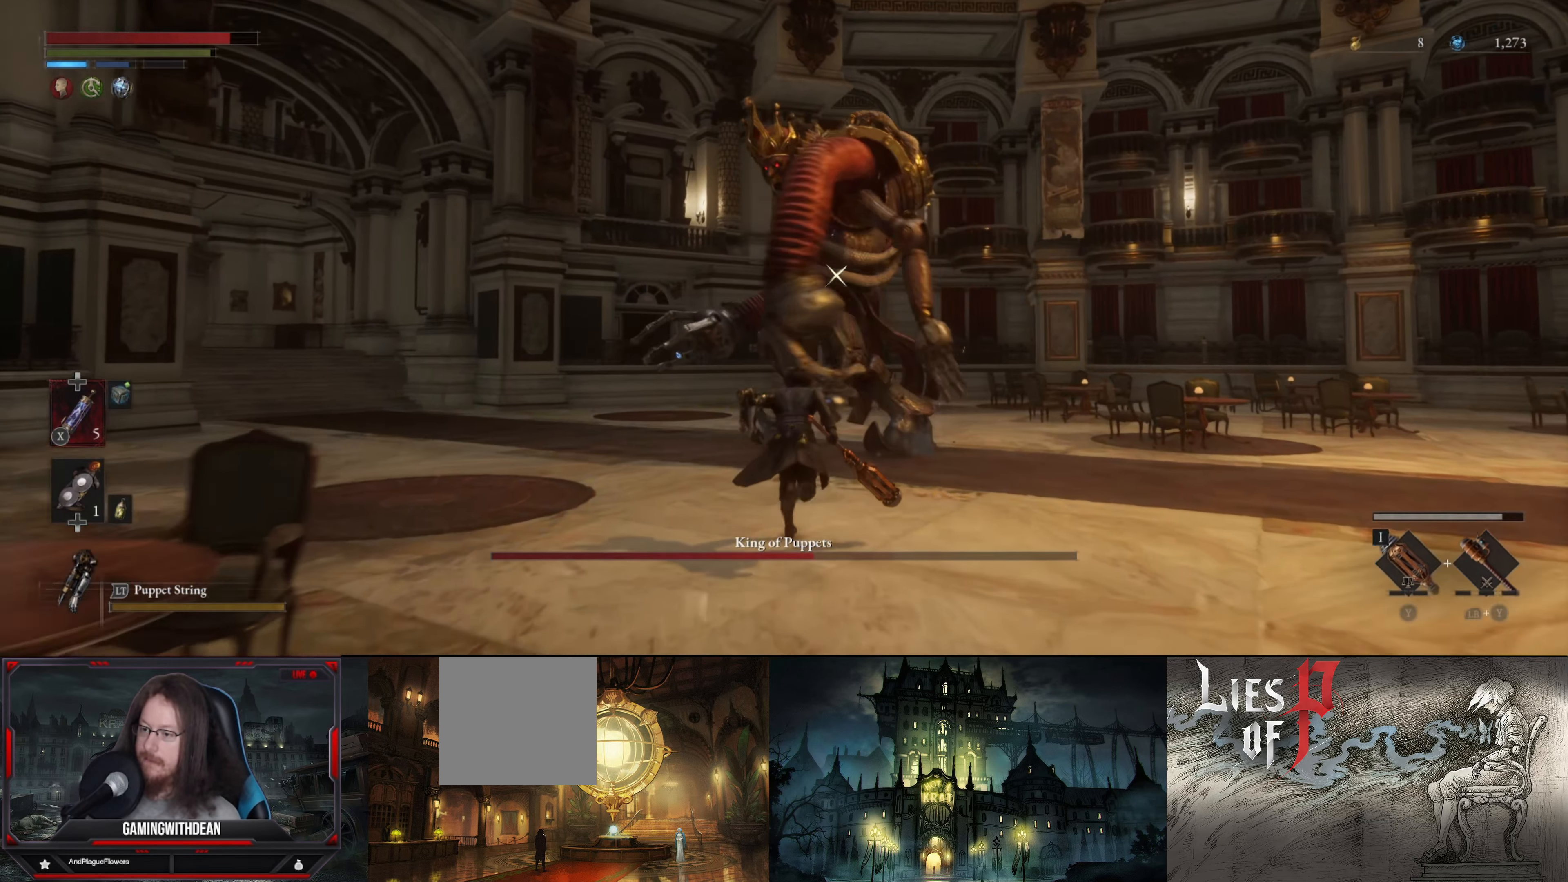
{"buttons": ["L1"], "left_stick": "up-left", "right_stick": "center", "events": [[167, "B", "up"], [300, "left_stick", "up-left"], [483, "L1", "down"]]}
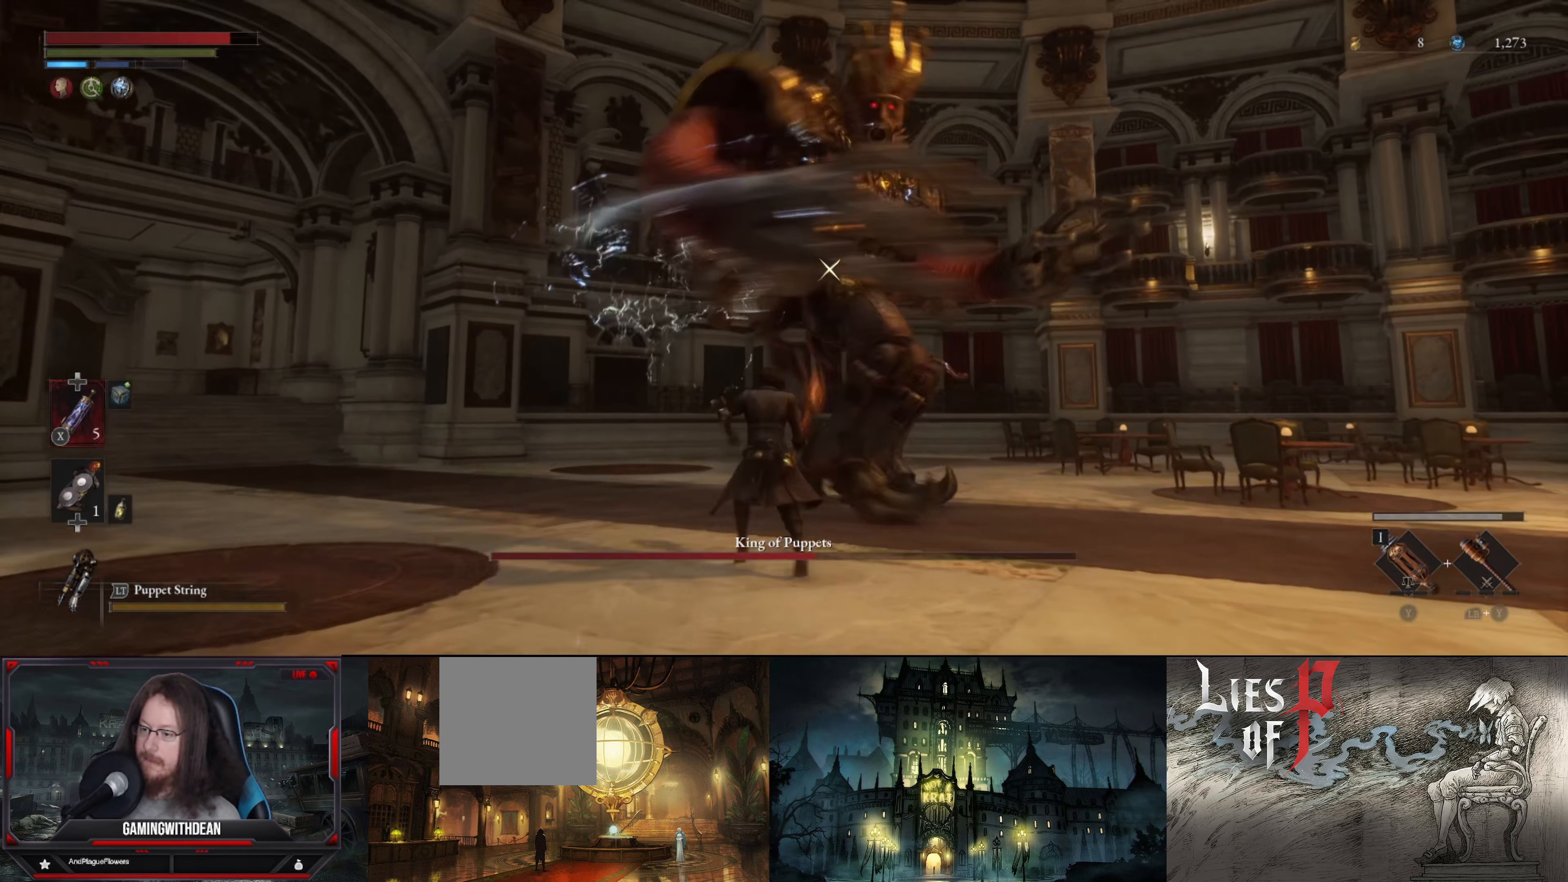
{"buttons": [], "left_stick": "up-left", "right_stick": "center", "events": [[200, "L1", "up"]]}
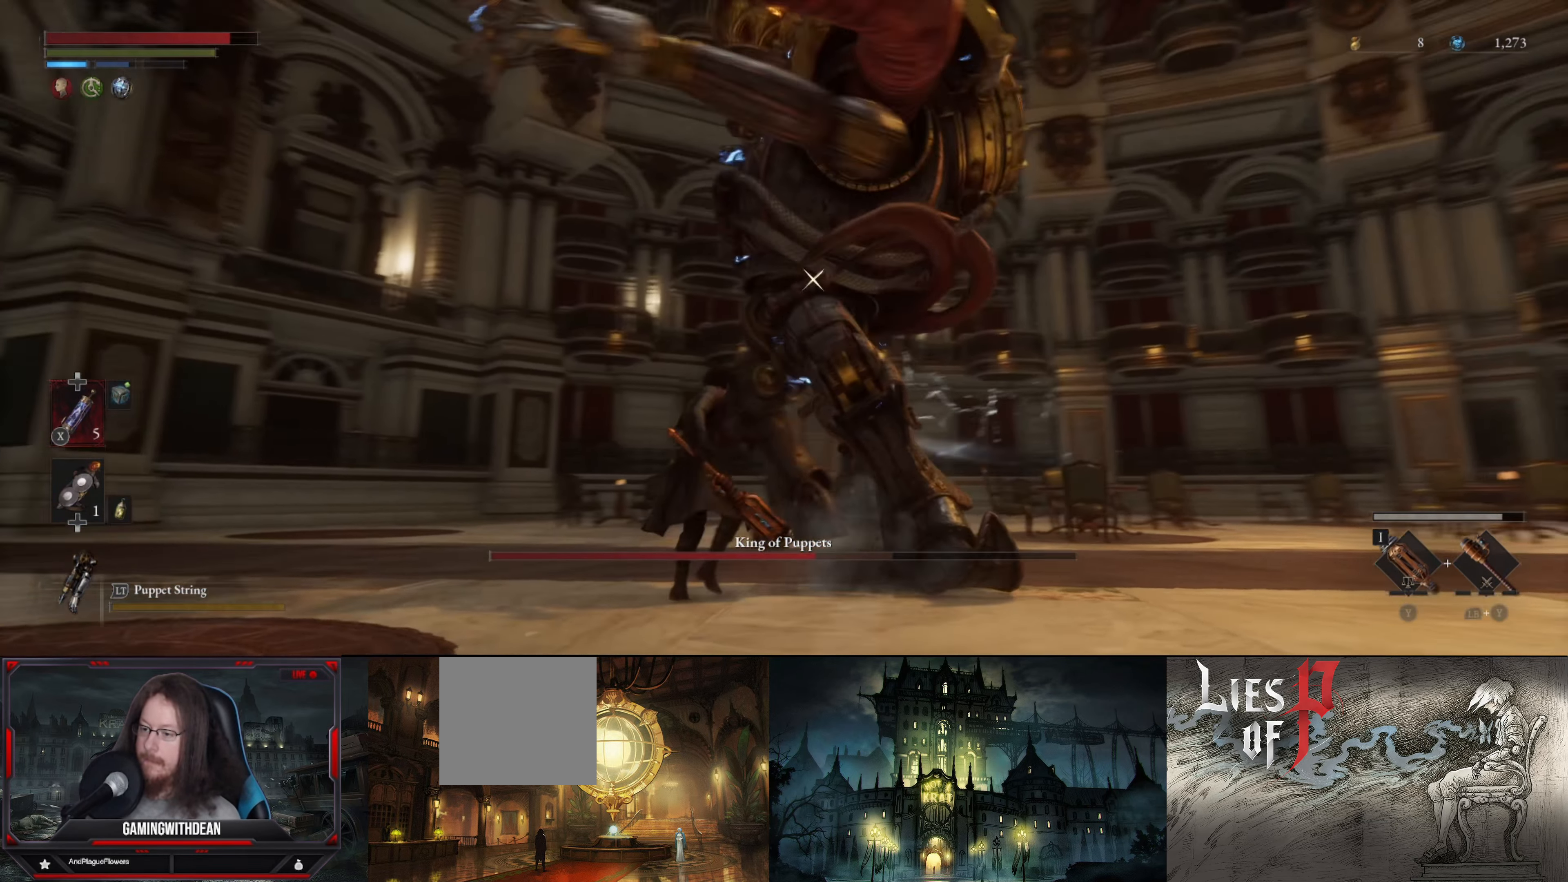
{"buttons": ["L1"], "left_stick": "up-left", "right_stick": "center", "events": [[367, "L1", "down"]]}
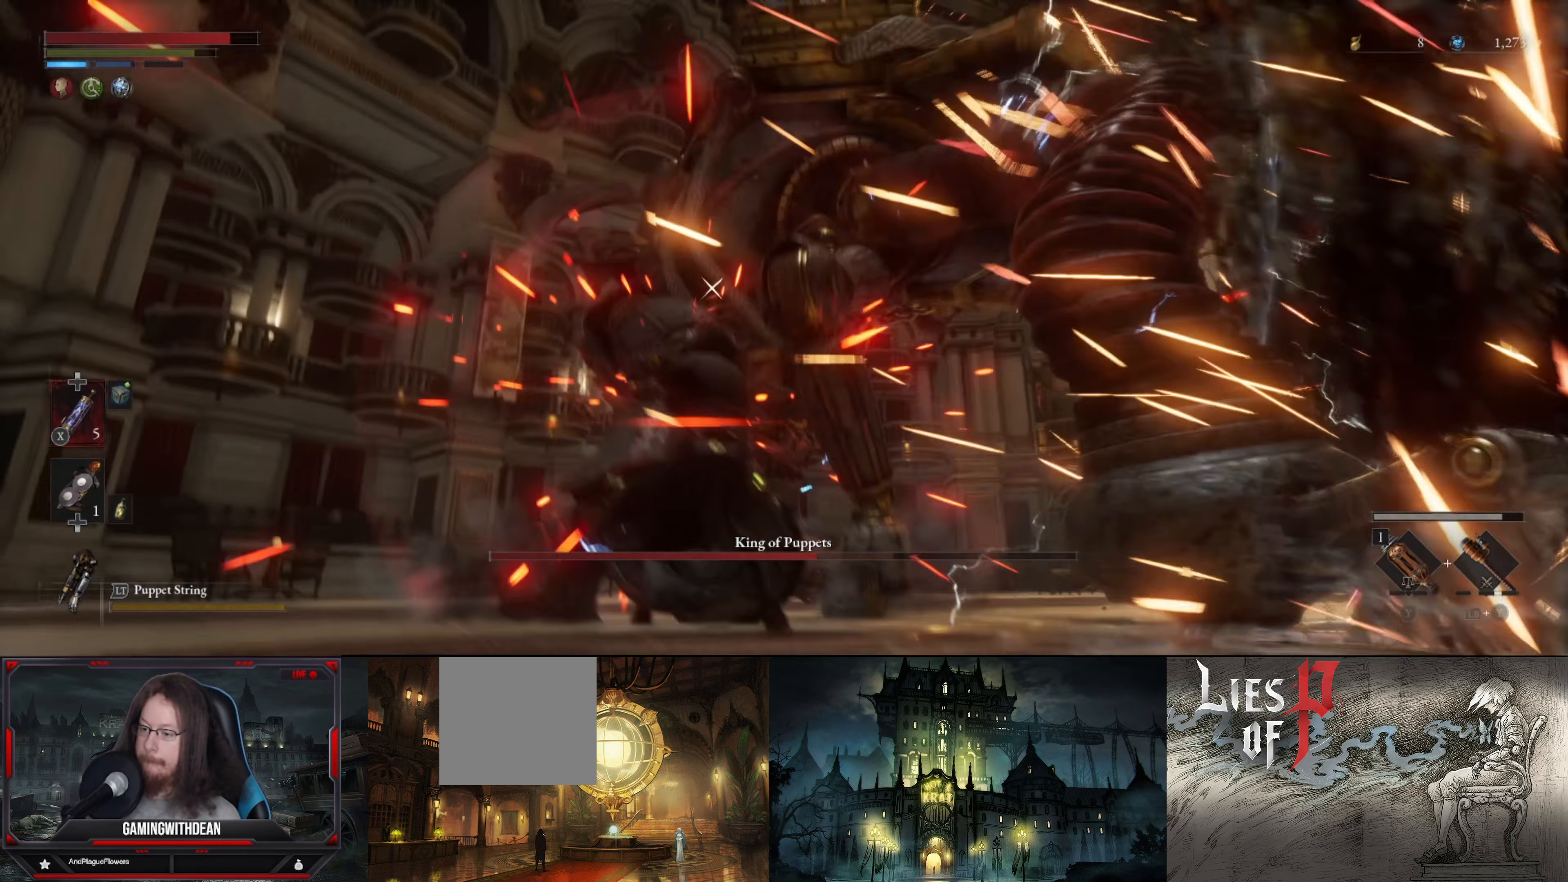
{"buttons": [], "left_stick": "up-left", "right_stick": "center", "events": [[233, "L1", "up"]]}
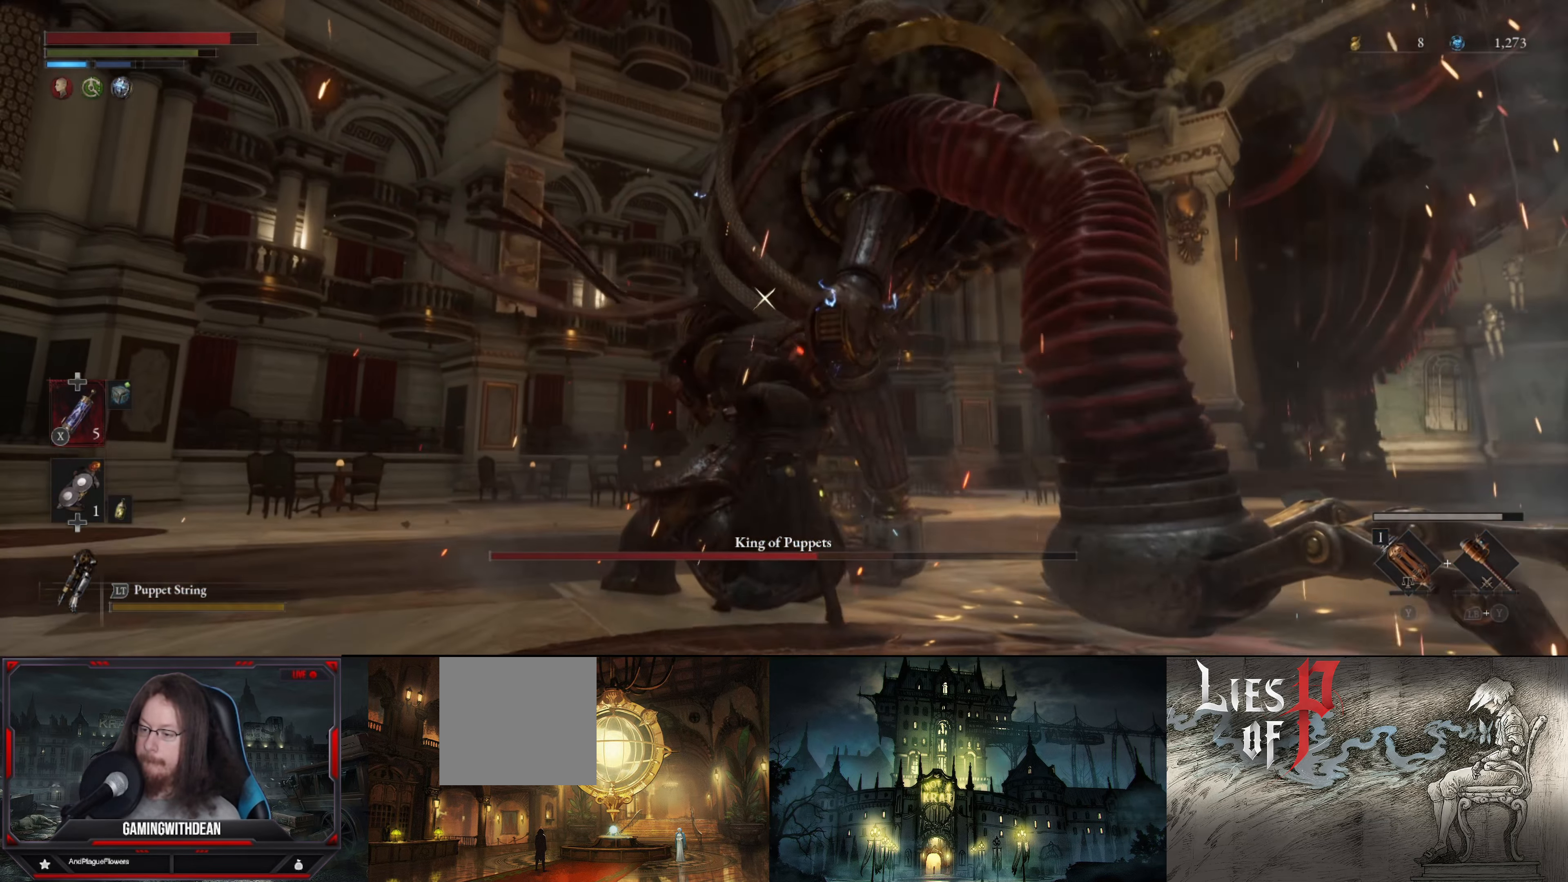
{"buttons": [], "left_stick": "center", "right_stick": "center", "events": [[250, "R1", "down"], [367, "left_stick", "center"], [417, "R1", "up"]]}
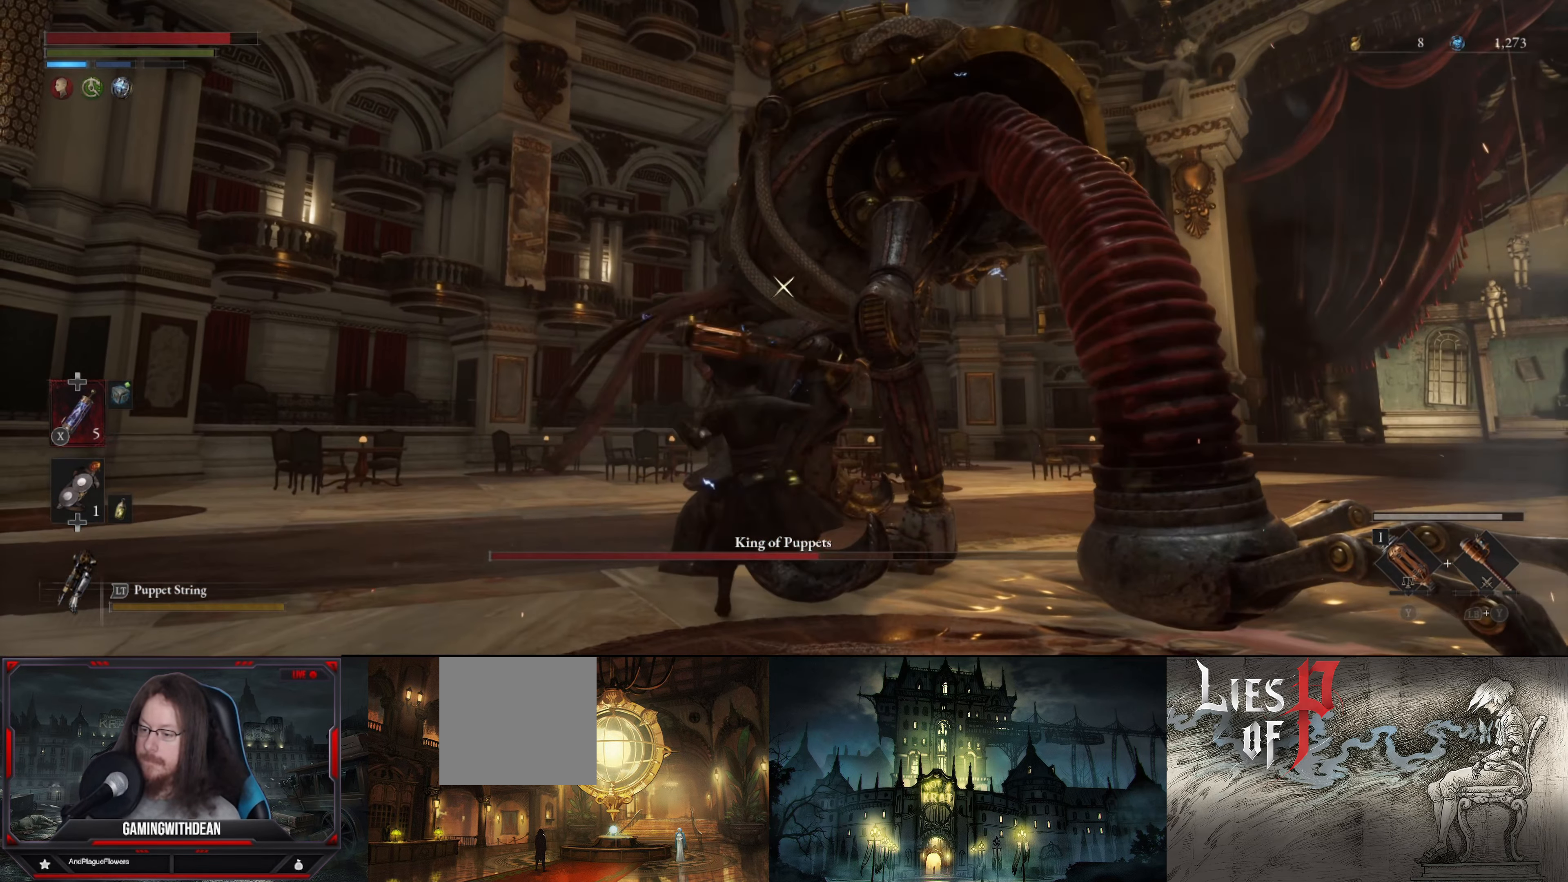
{"buttons": [], "left_stick": "left", "right_stick": "center", "events": [[333, "left_stick", "left"]]}
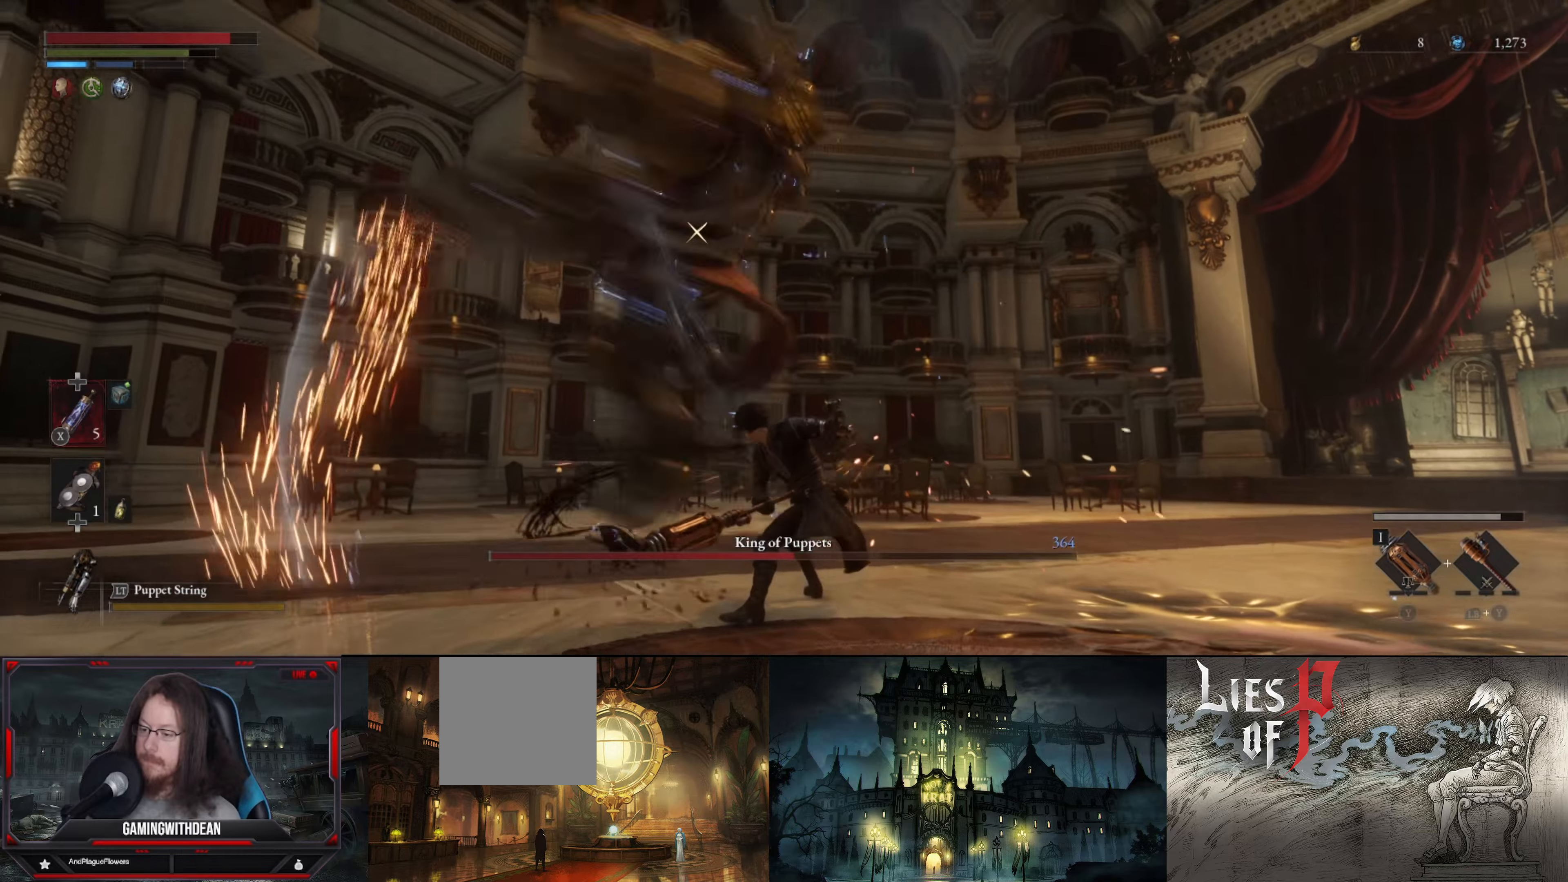
{"buttons": [], "left_stick": "up-left", "right_stick": "center", "events": [[234, "left_stick", "up-left"]]}
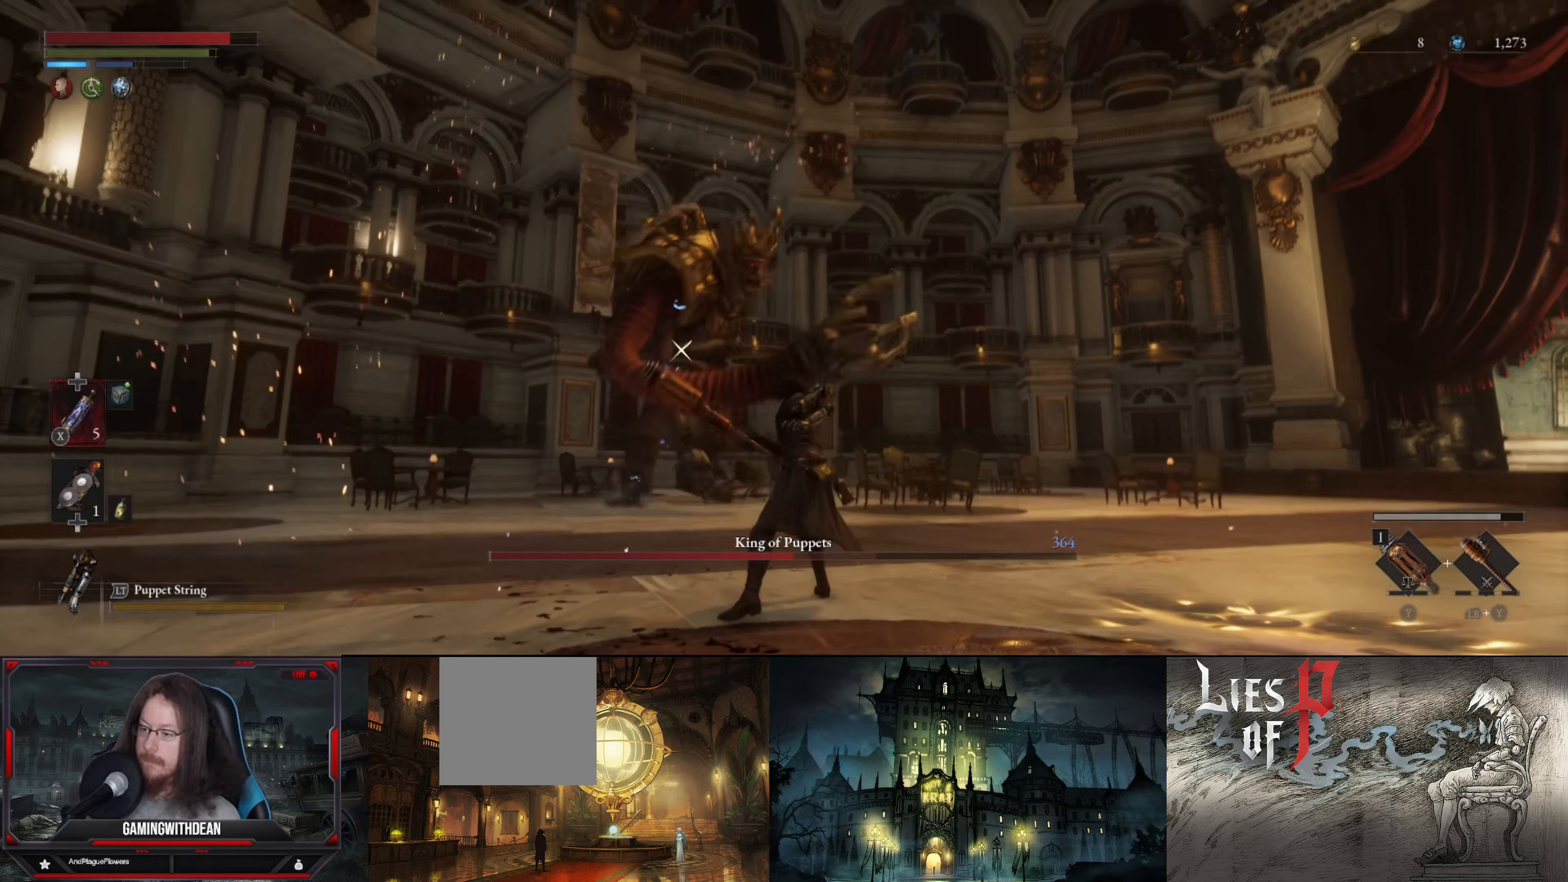
{"buttons": ["B"], "left_stick": "up", "right_stick": "center", "events": [[200, "B", "down"], [267, "left_stick", "up"]]}
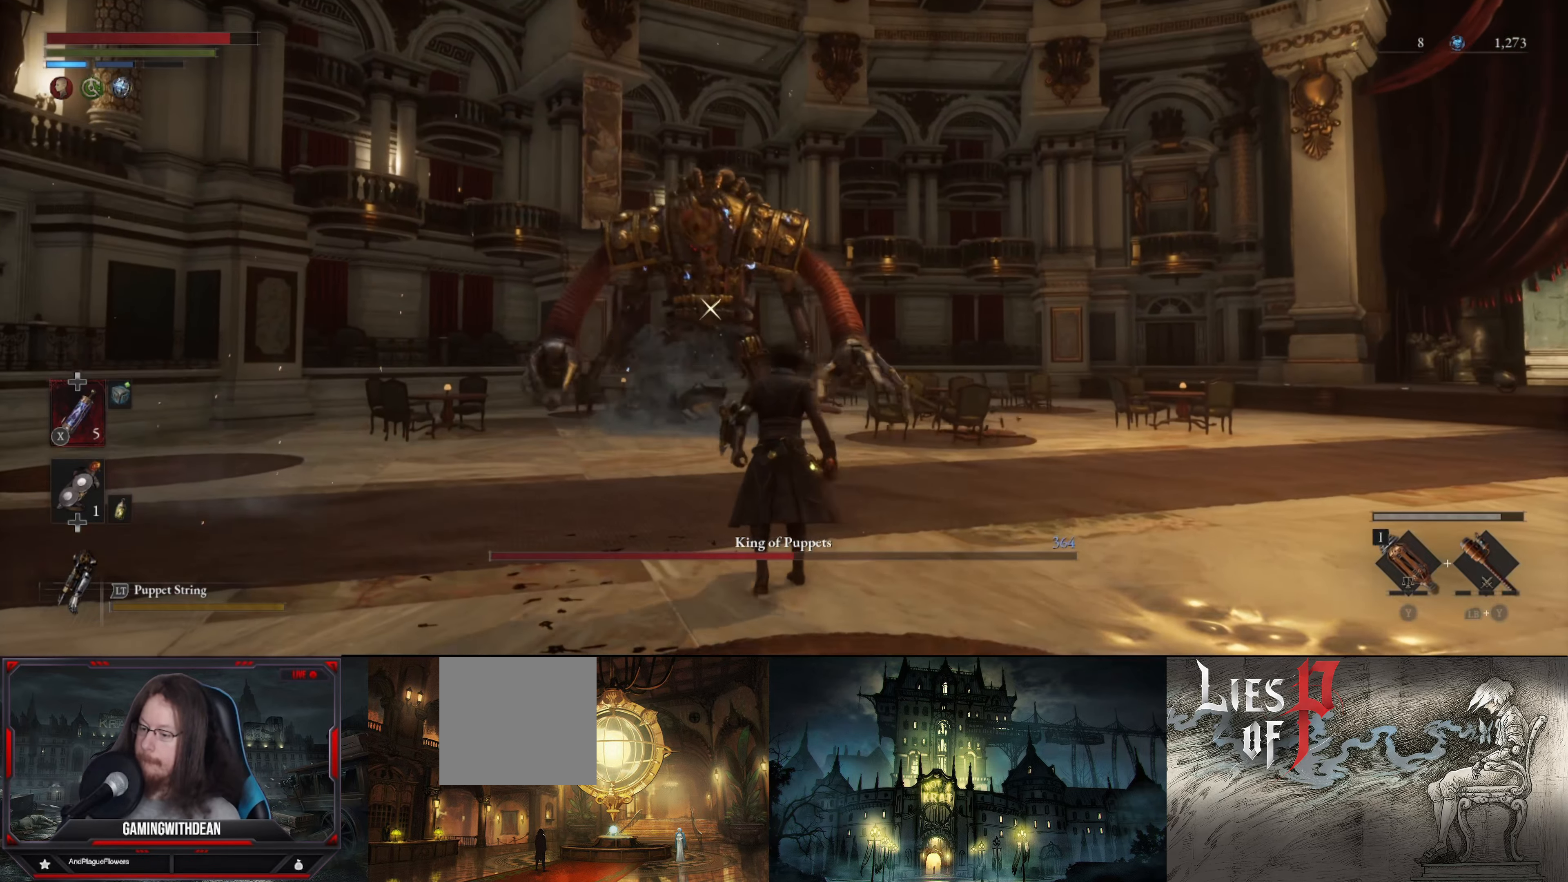
{"buttons": [], "left_stick": "left", "right_stick": "center", "events": [[334, "left_stick", "up-left"], [450, "B", "up"], [500, "left_stick", "left"]]}
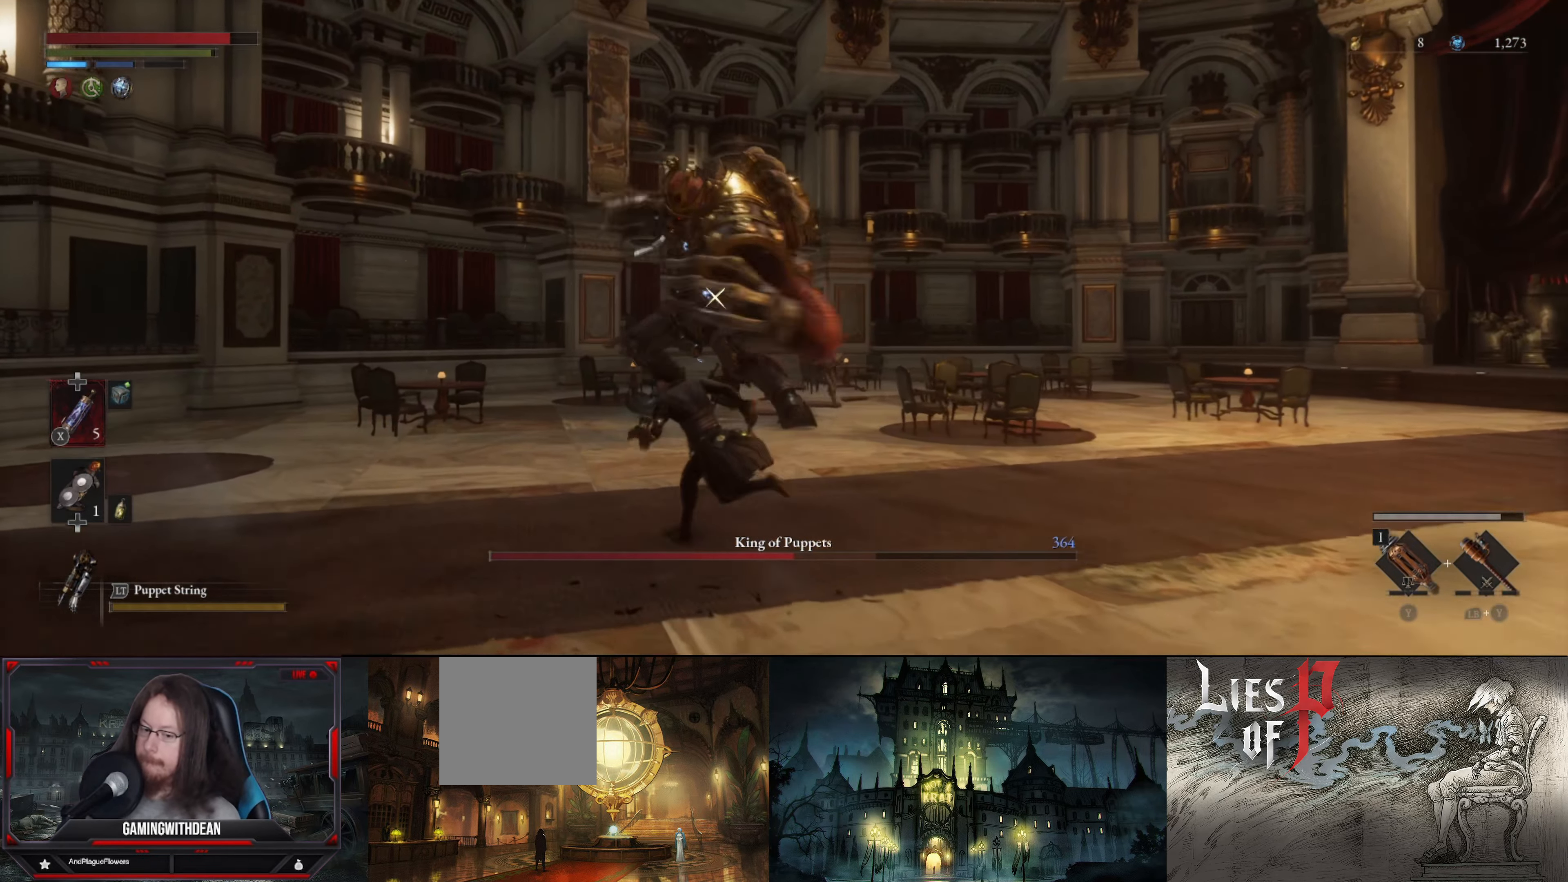
{"buttons": [], "left_stick": "left", "right_stick": "center", "events": []}
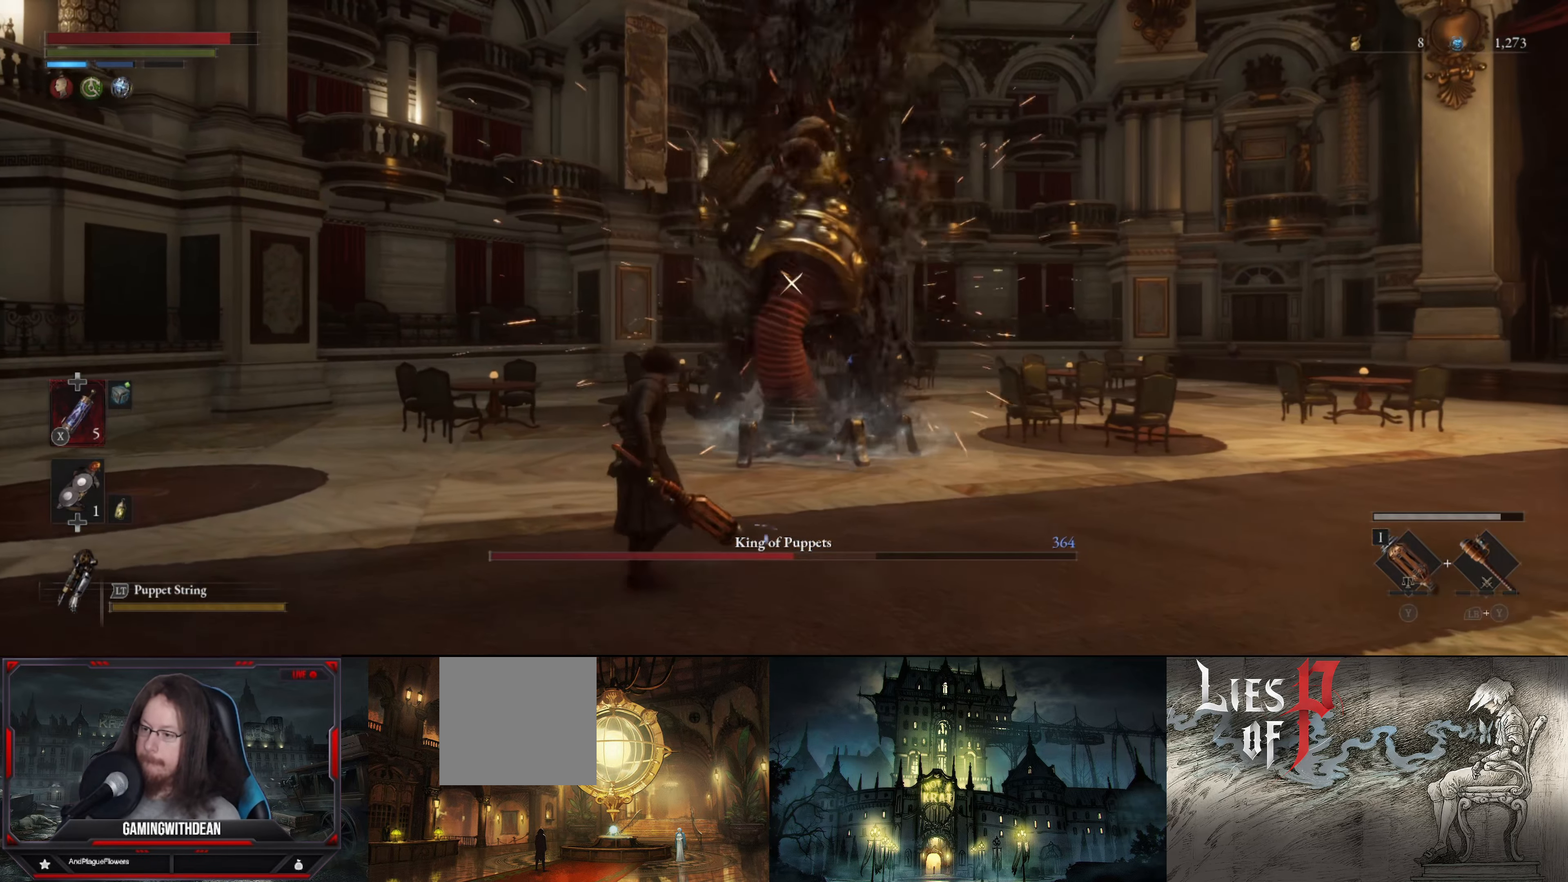
{"buttons": [], "left_stick": "up-left", "right_stick": "center", "events": [[200, "left_stick", "up-left"]]}
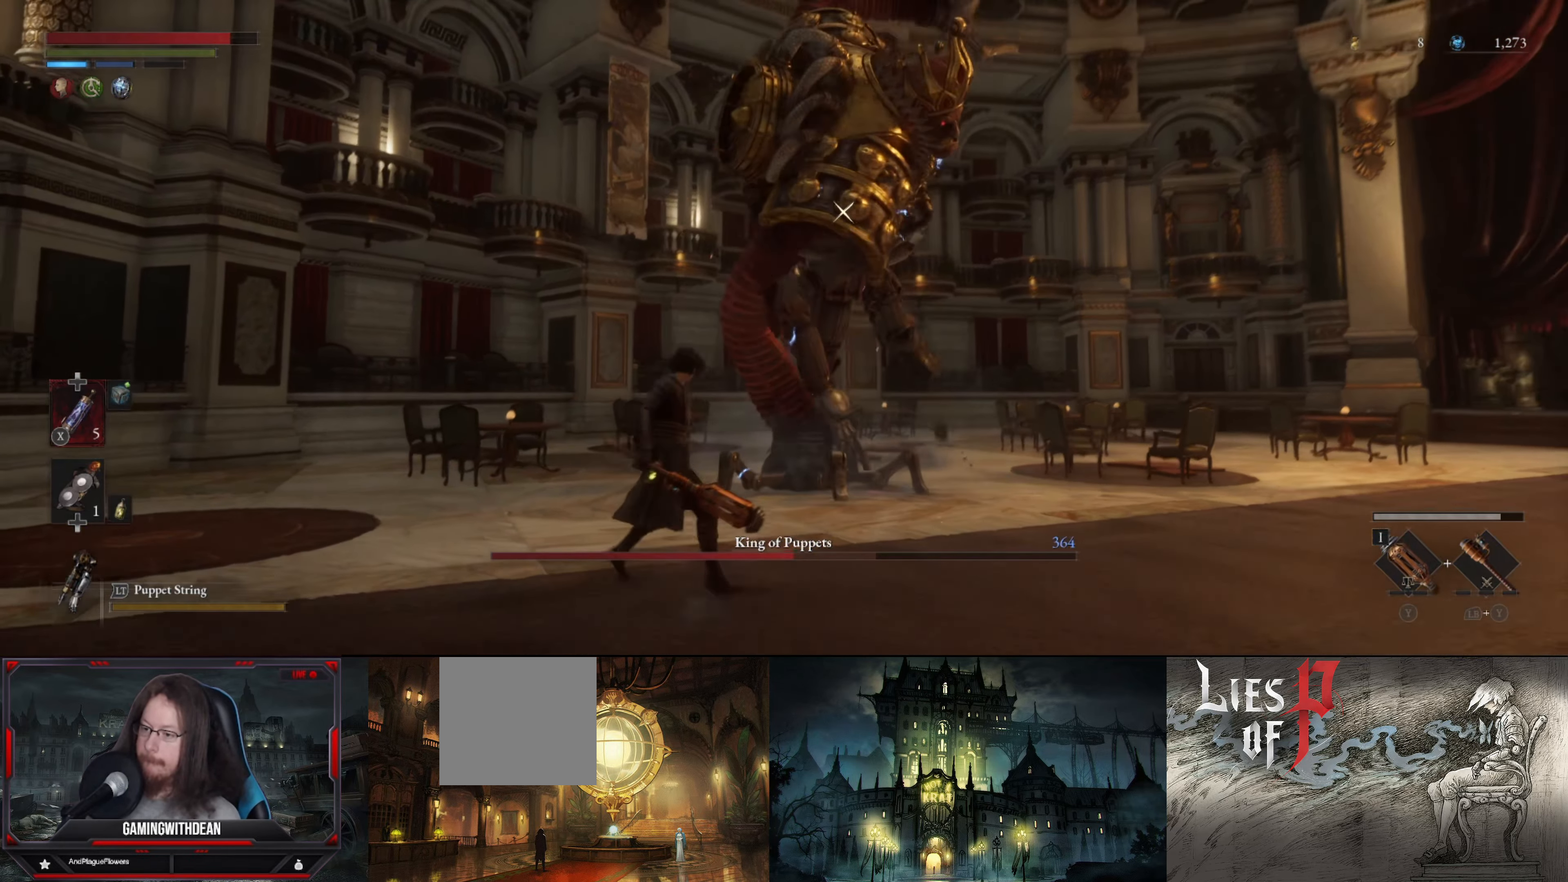
{"buttons": ["L1"], "left_stick": "up-left", "right_stick": "center", "events": [[117, "L1", "down"], [250, "L1", "up"], [484, "L1", "down"]]}
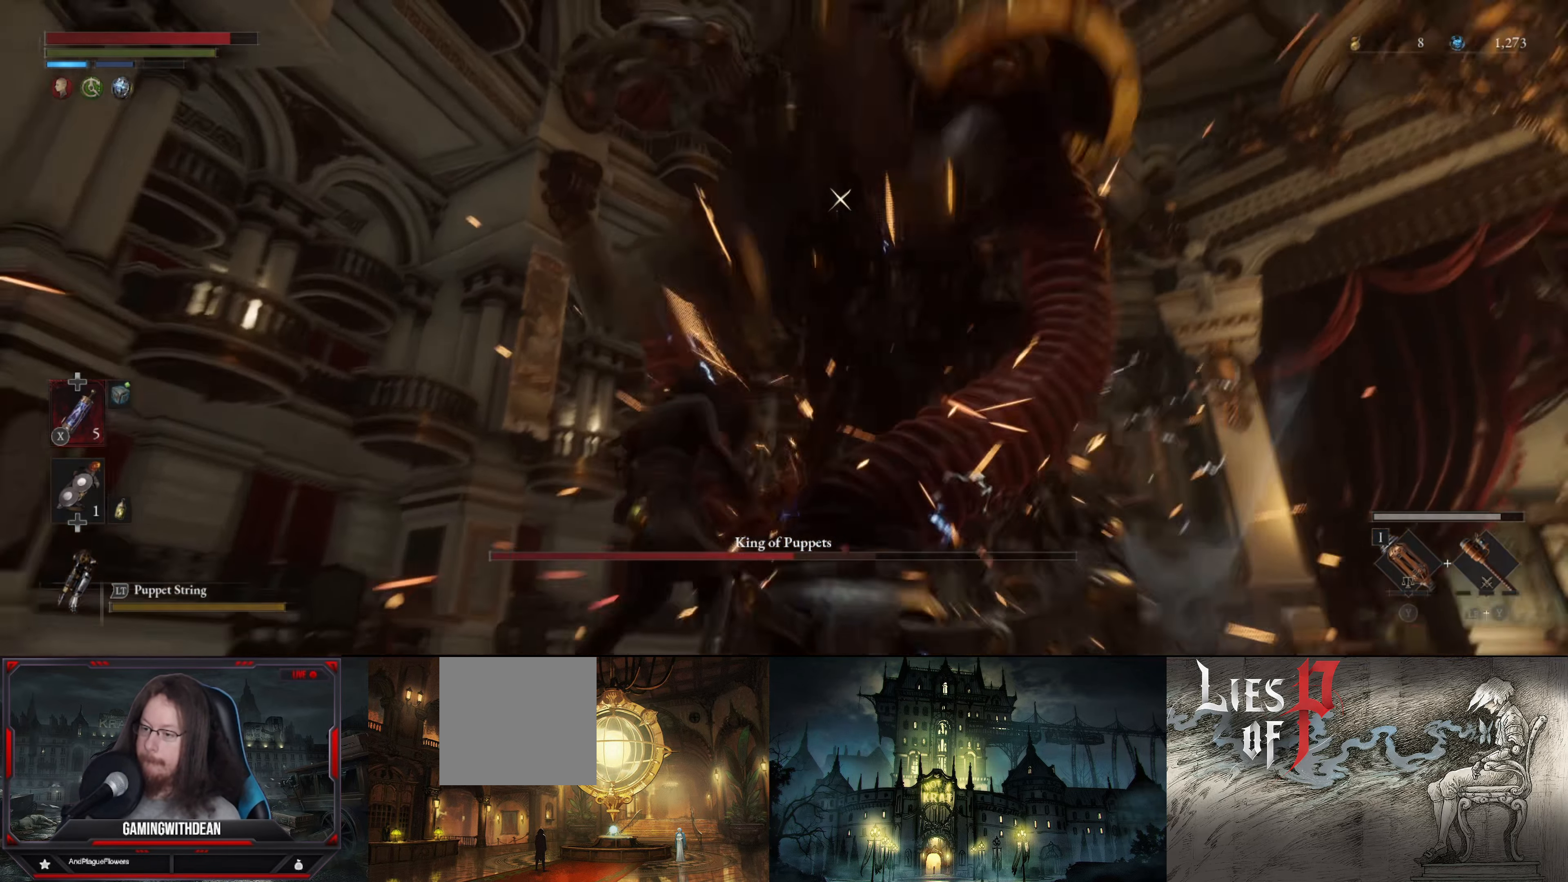
{"buttons": [], "left_stick": "up-left", "right_stick": "center", "events": [[200, "L1", "up"]]}
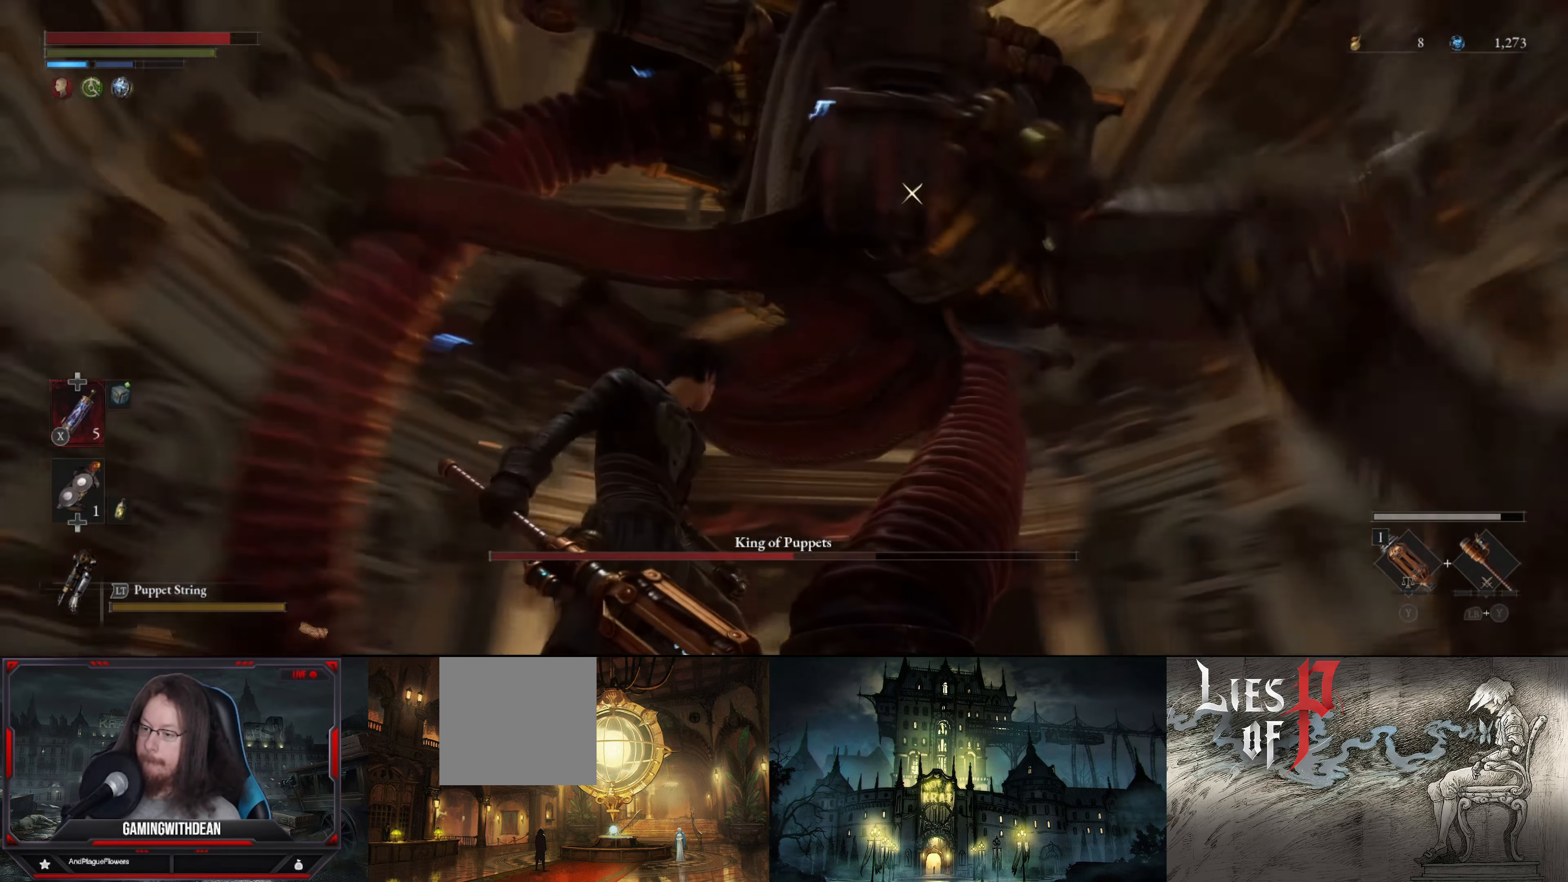
{"buttons": [], "left_stick": "up-left", "right_stick": "center", "events": [[117, "L1", "down"], [467, "L1", "up"]]}
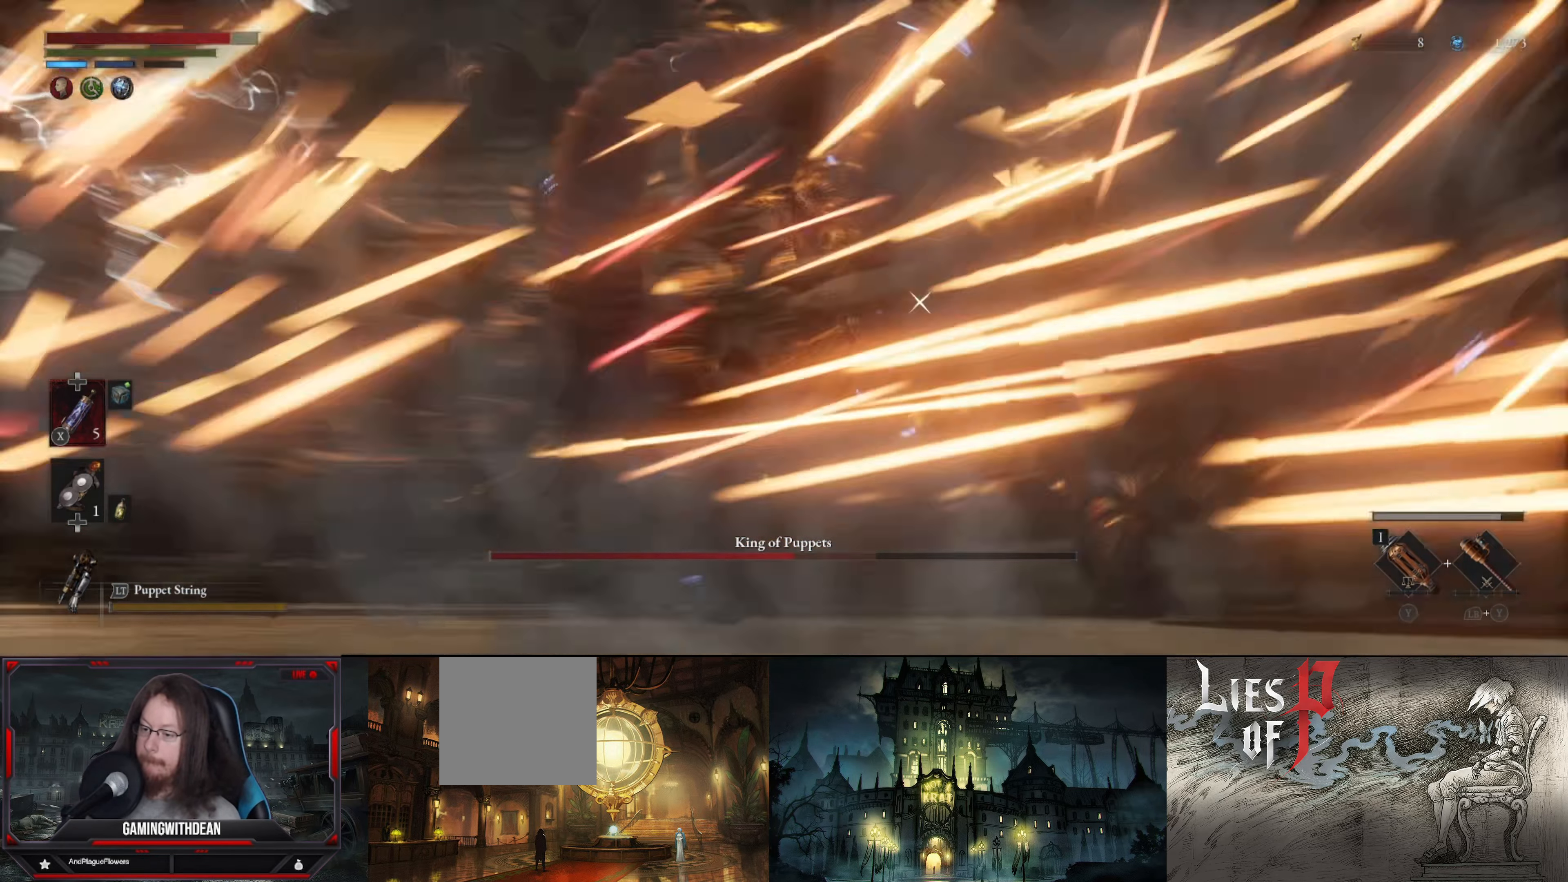
{"buttons": [], "left_stick": "up-left", "right_stick": "center", "events": []}
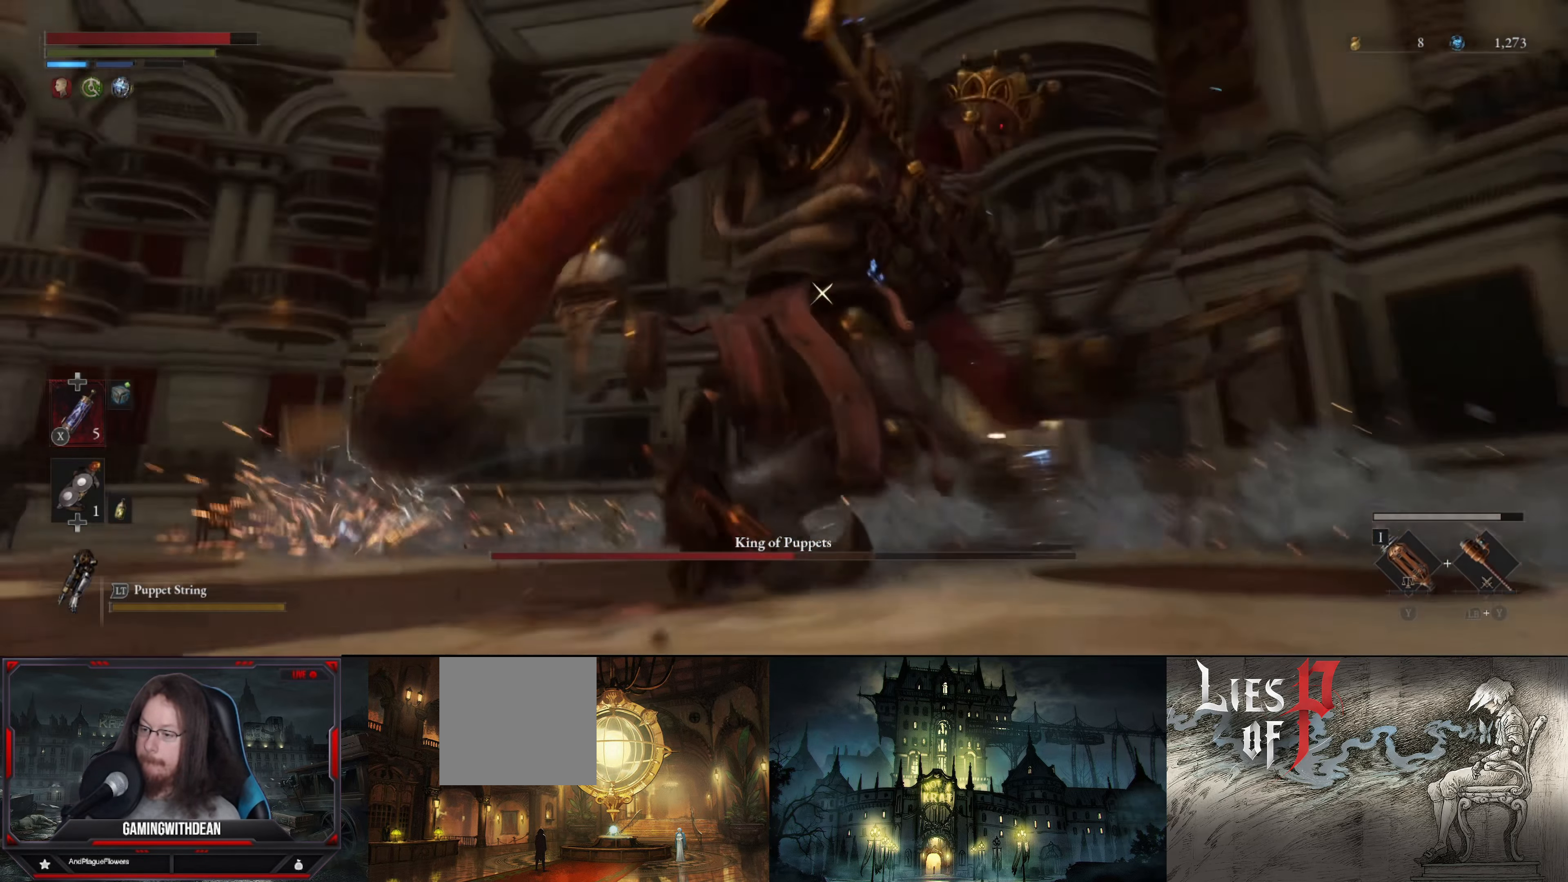
{"buttons": [], "left_stick": "up", "right_stick": "center", "events": [[67, "left_stick", "up"], [284, "R1", "down"], [433, "R1", "up"]]}